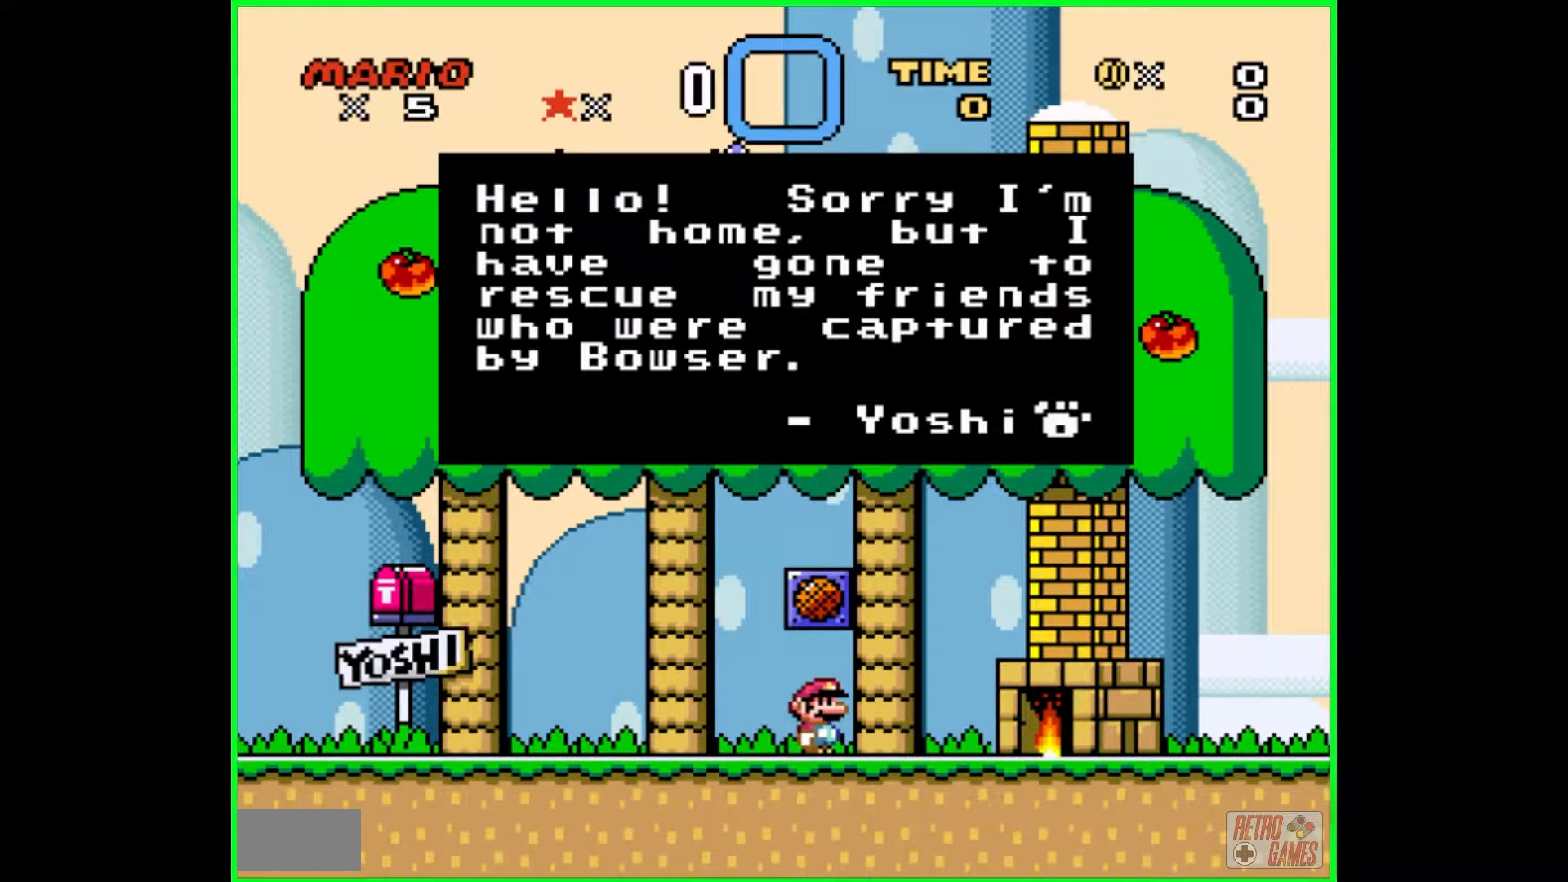
Gameplay with a controller (Nintendo layout); each line is a JSON object with the inputs held at the frame after it. "events" lists button and stick changes between this image and that frame as [ms after this image, input, new state], when the widget could be followed in between. Not read: L3 R3.
{"buttons": [], "events": [[133, "B", "down"], [267, "B", "up"]]}
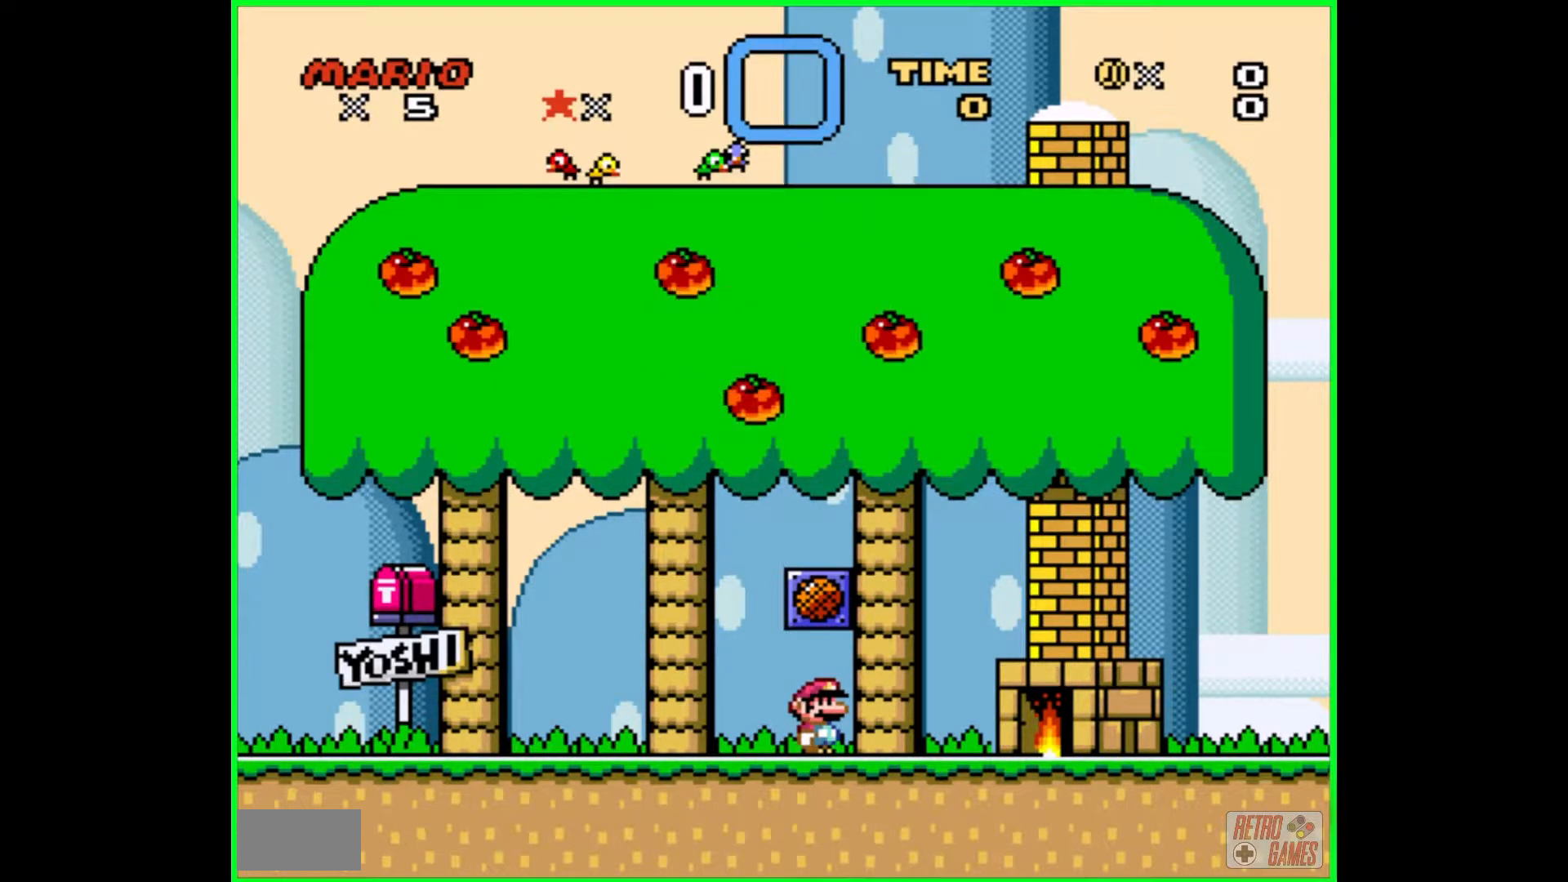
{"buttons": ["Y", "DPAD_LEFT"], "events": [[67, "DPAD_LEFT", "down"], [100, "Y", "down"]]}
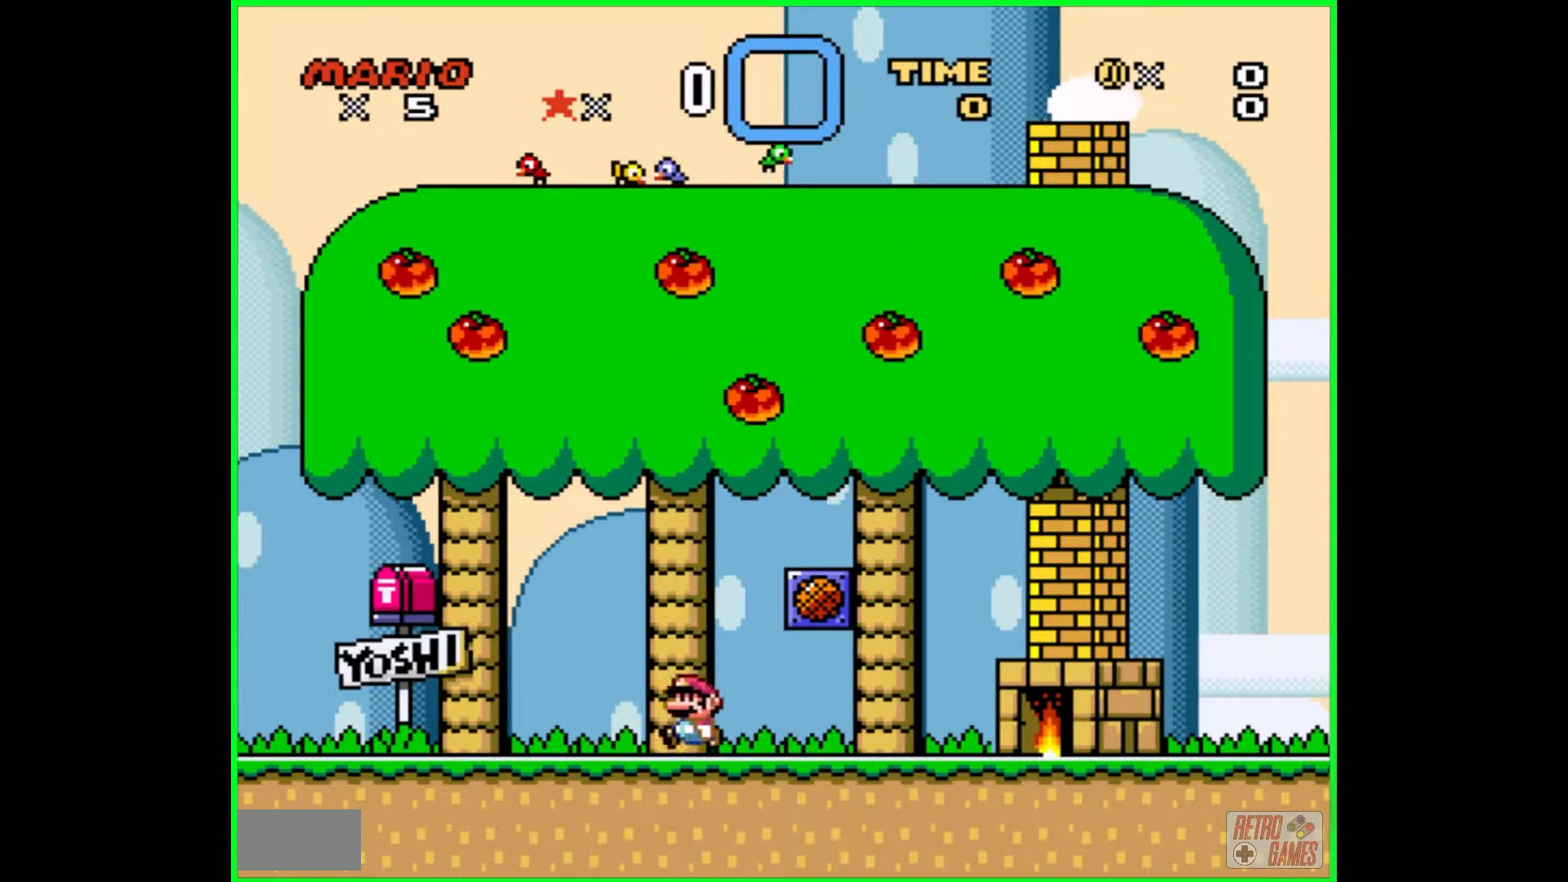
{"buttons": ["B", "Y", "DPAD_LEFT"], "events": [[450, "B", "down"]]}
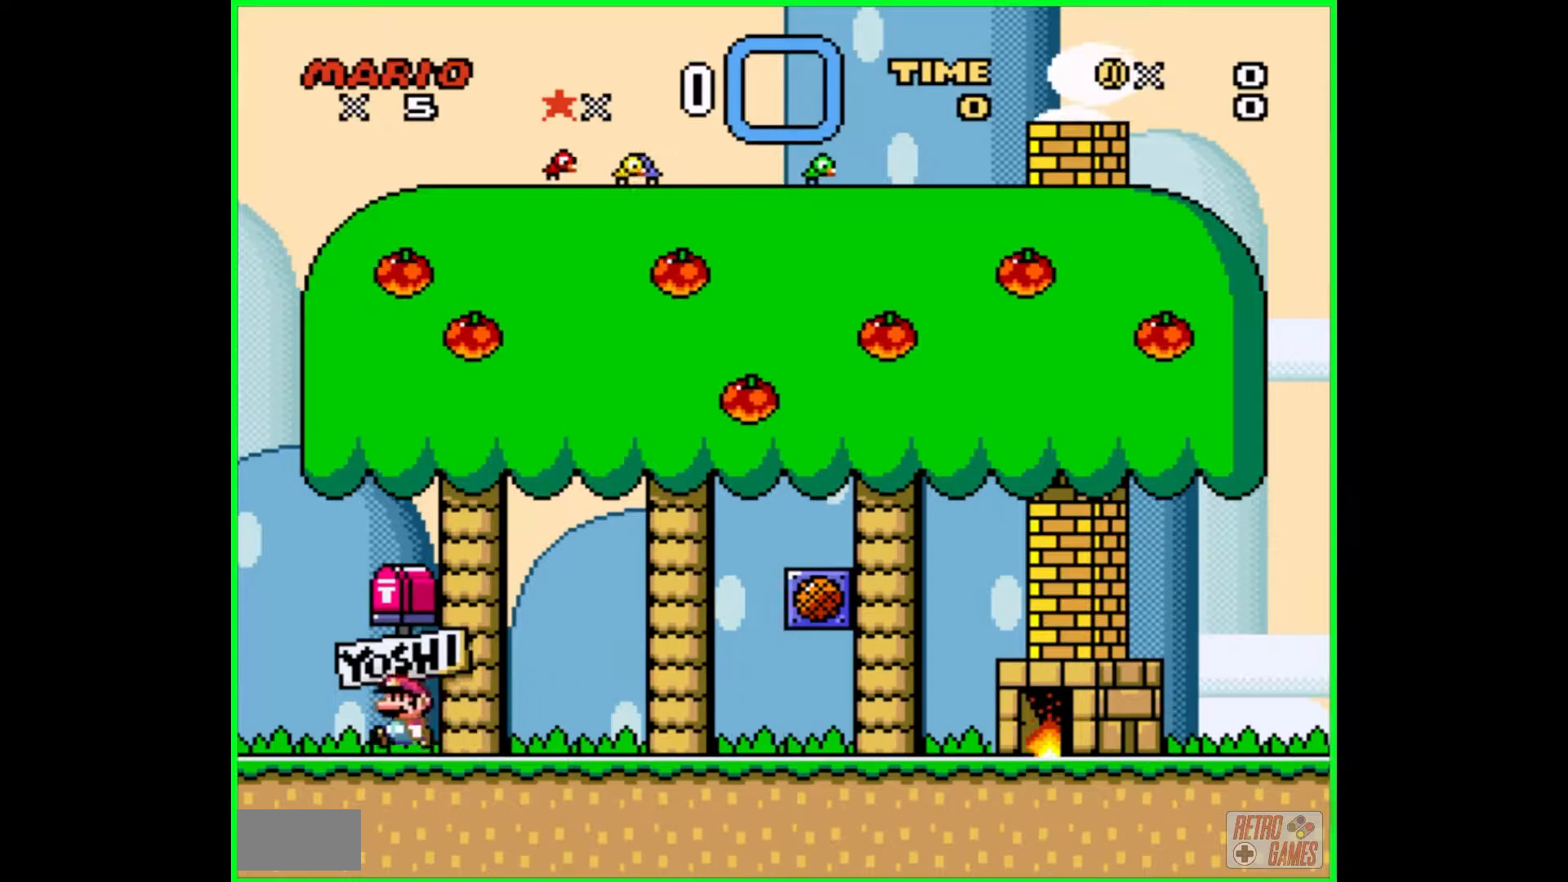
{"buttons": ["Y", "DPAD_LEFT"], "events": [[350, "B", "up"]]}
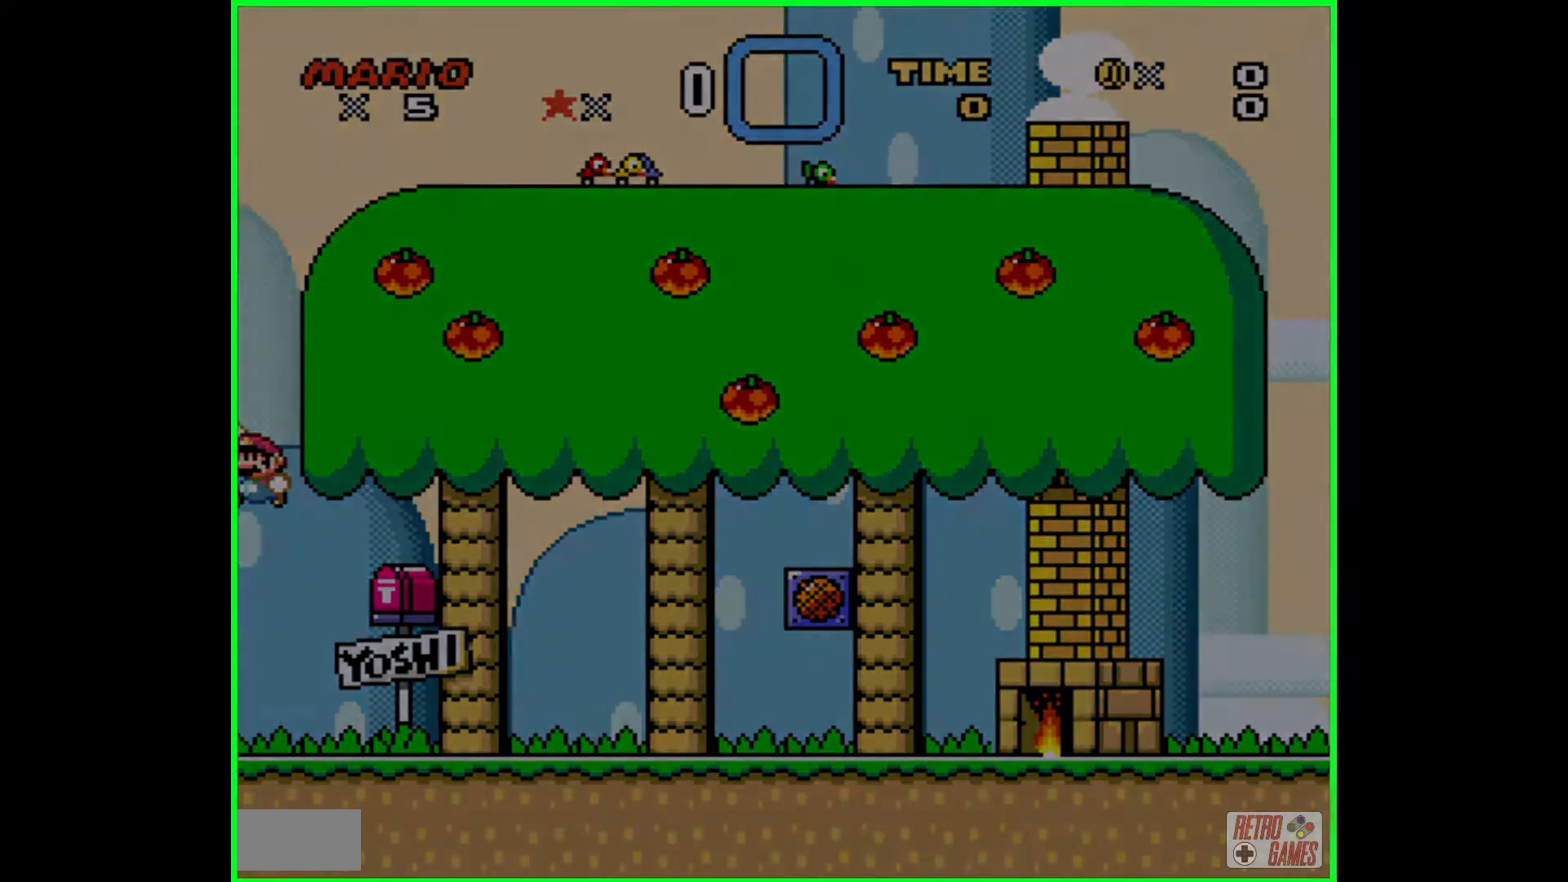
{"buttons": [], "events": [[267, "DPAD_LEFT", "up"], [383, "Y", "up"]]}
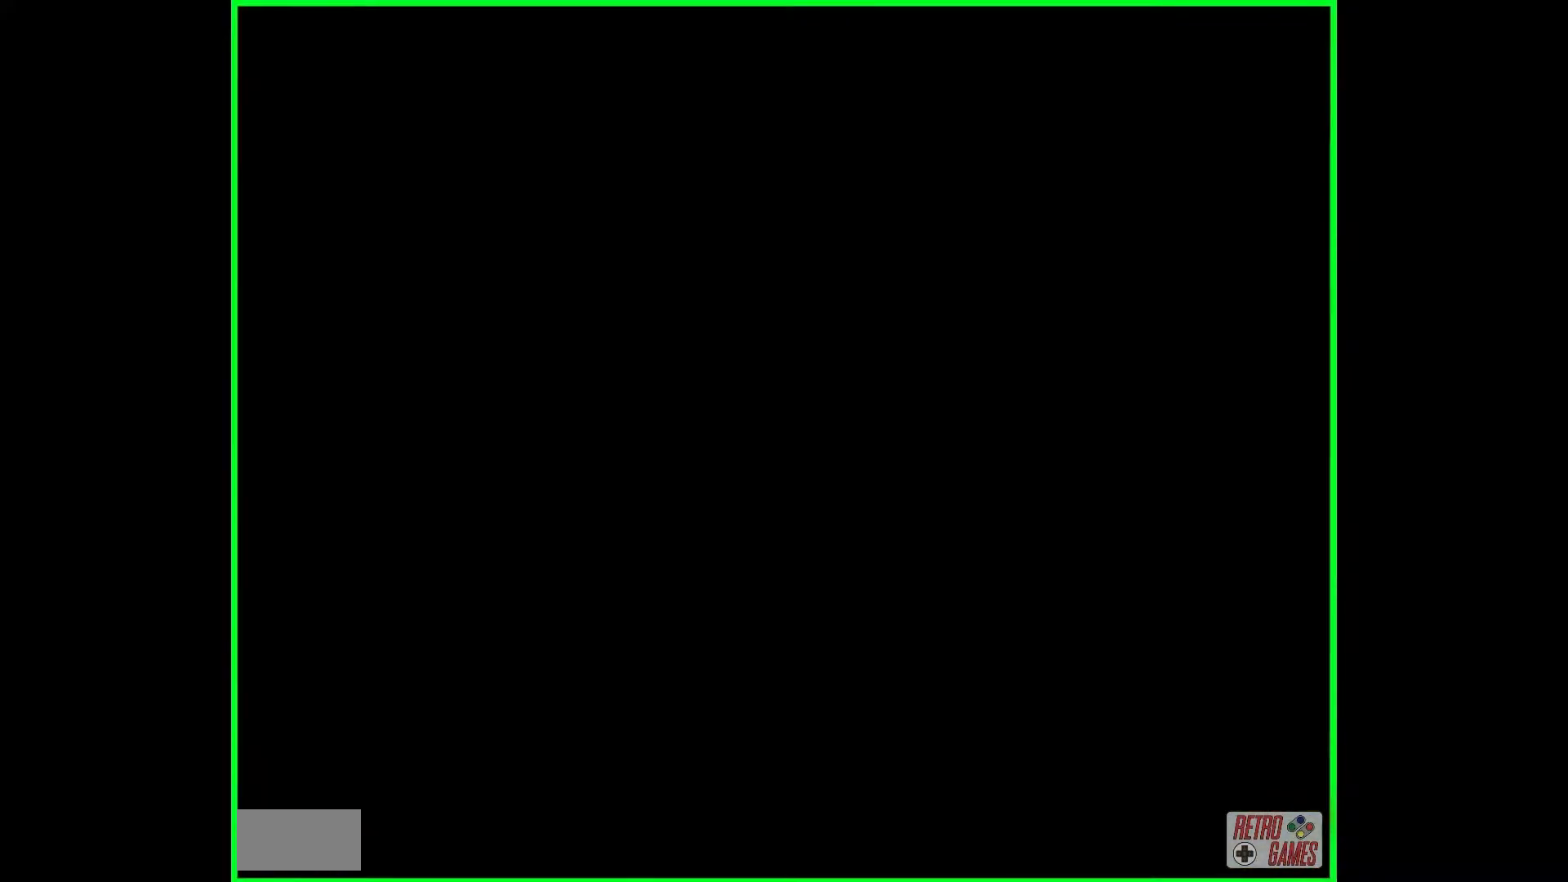
{"buttons": [], "events": []}
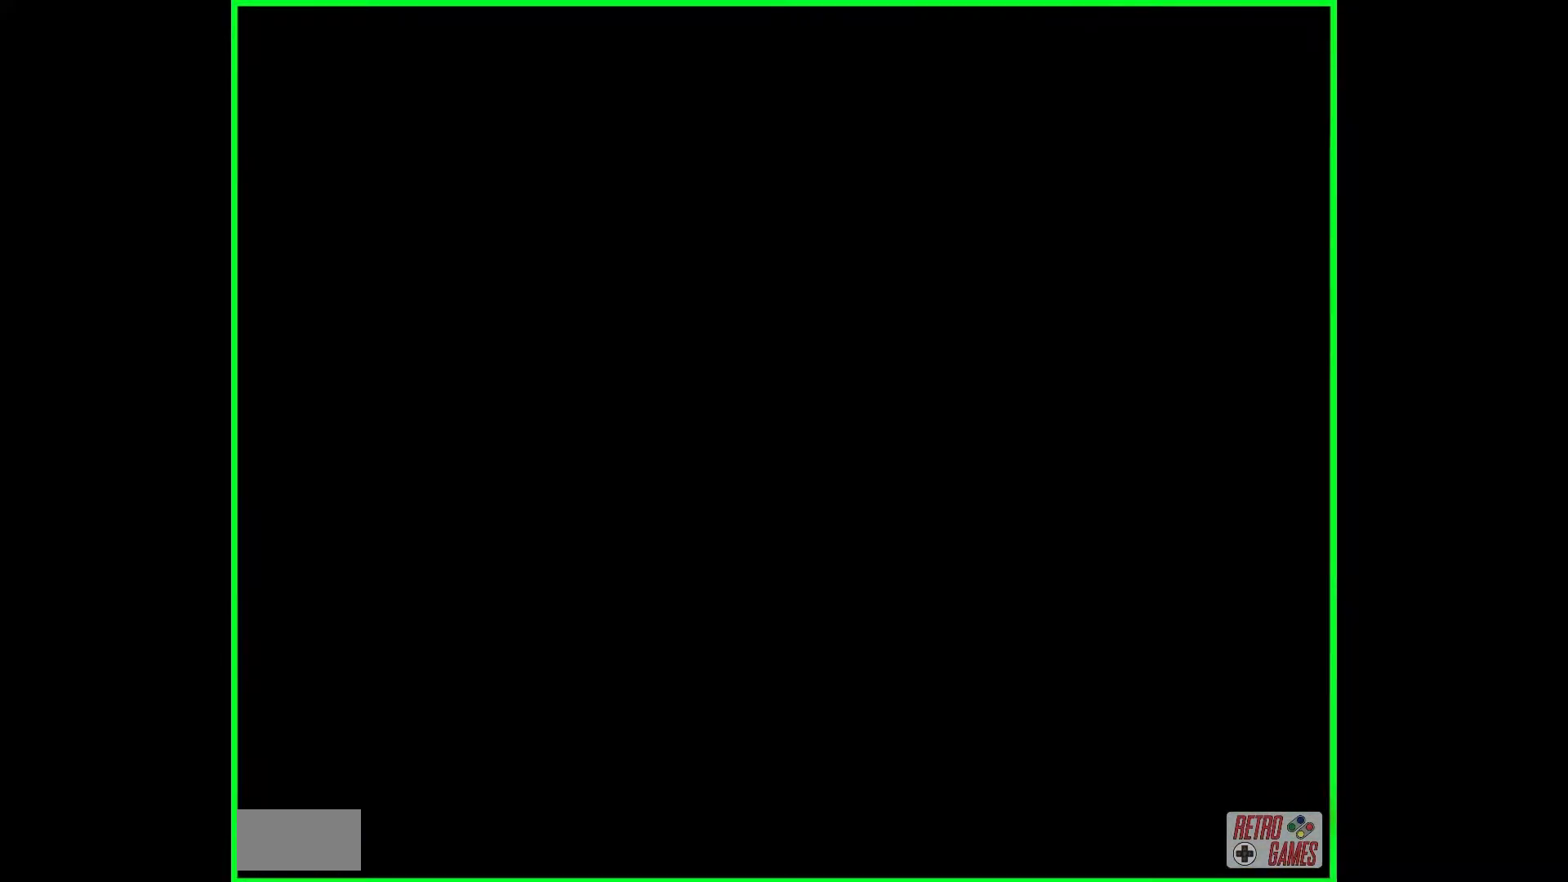
{"buttons": [], "events": []}
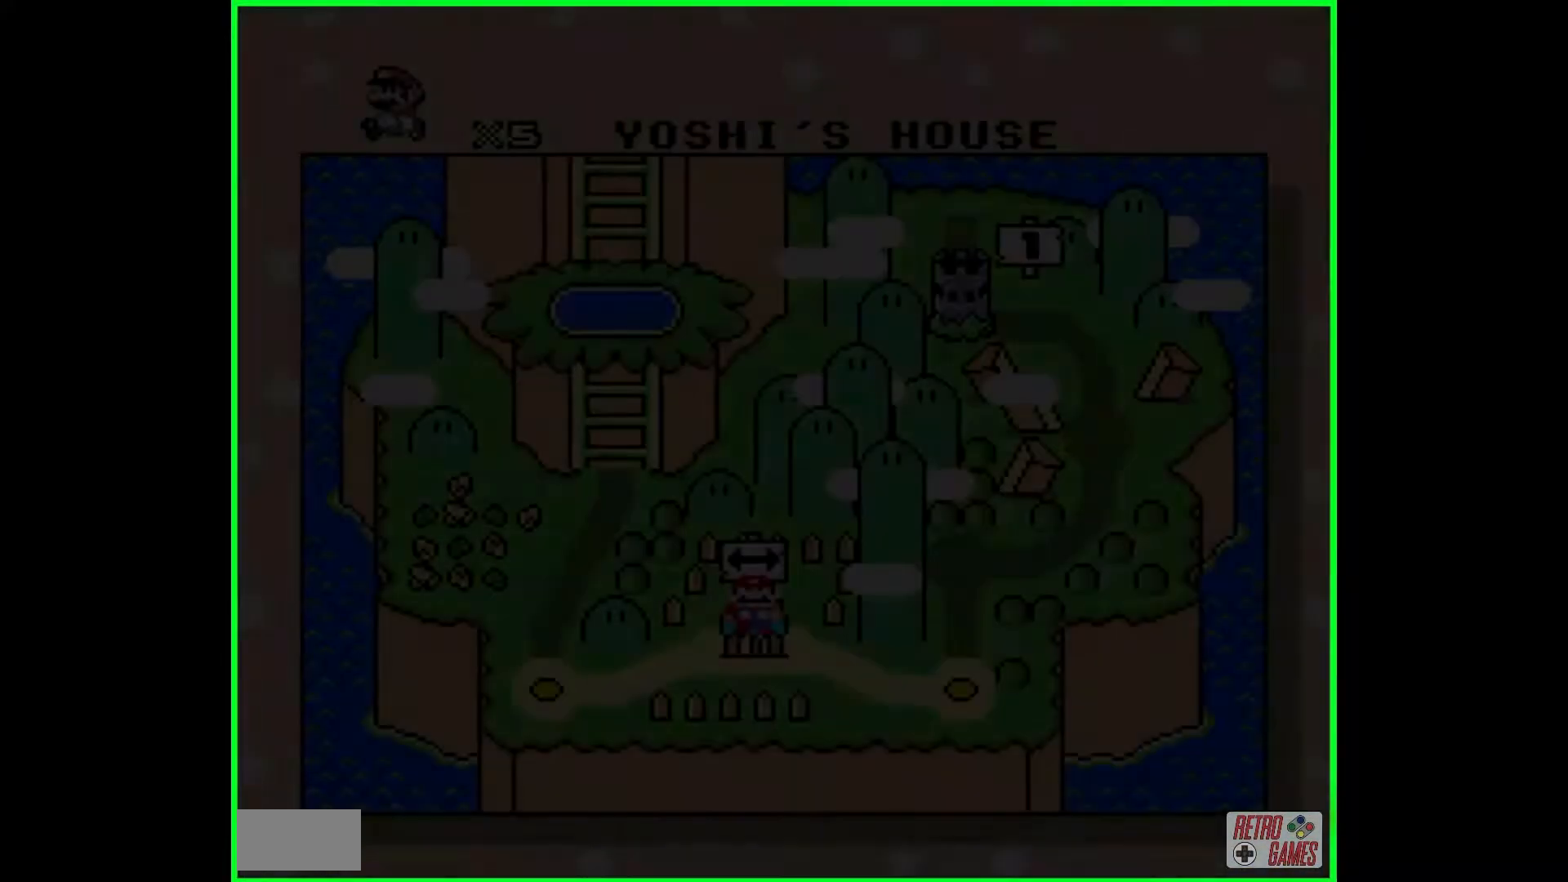
{"buttons": [], "events": []}
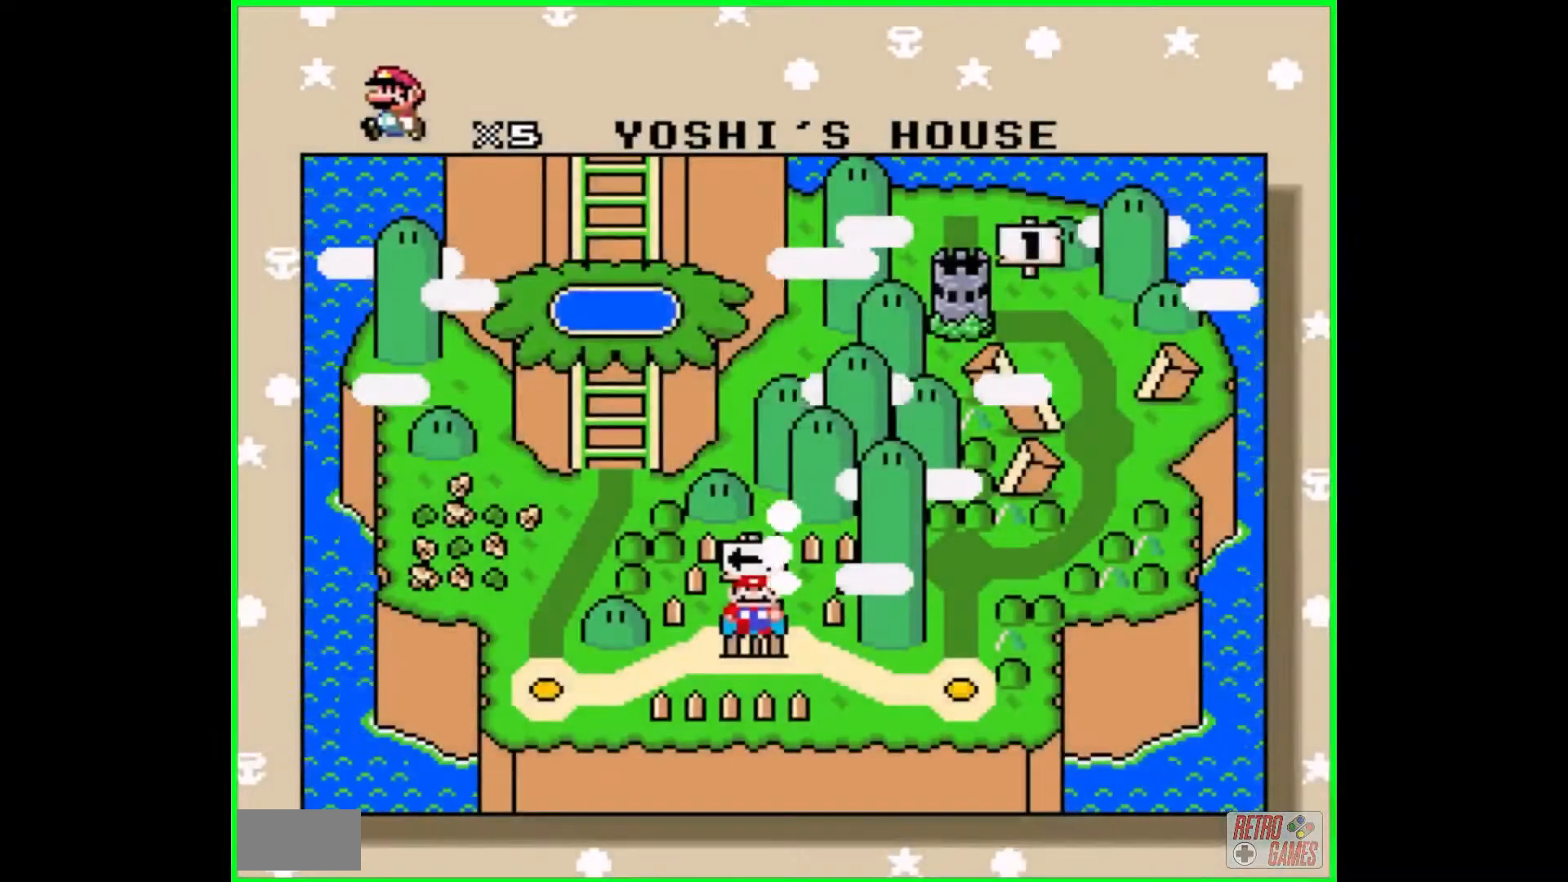
{"buttons": ["DPAD_LEFT"], "events": [[150, "DPAD_LEFT", "down"]]}
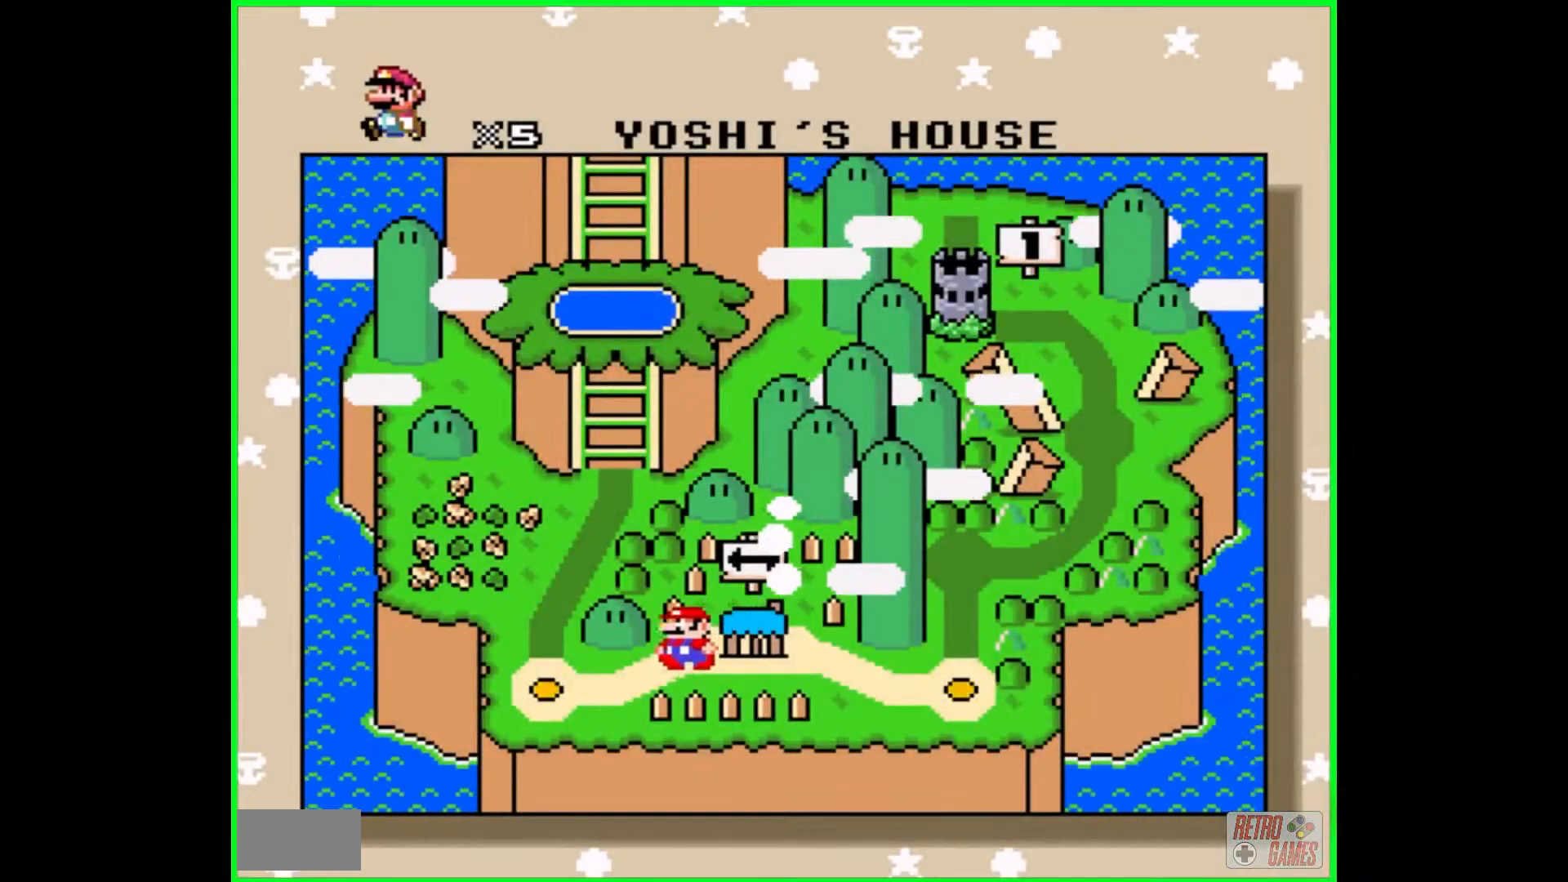
{"buttons": ["DPAD_LEFT"], "events": []}
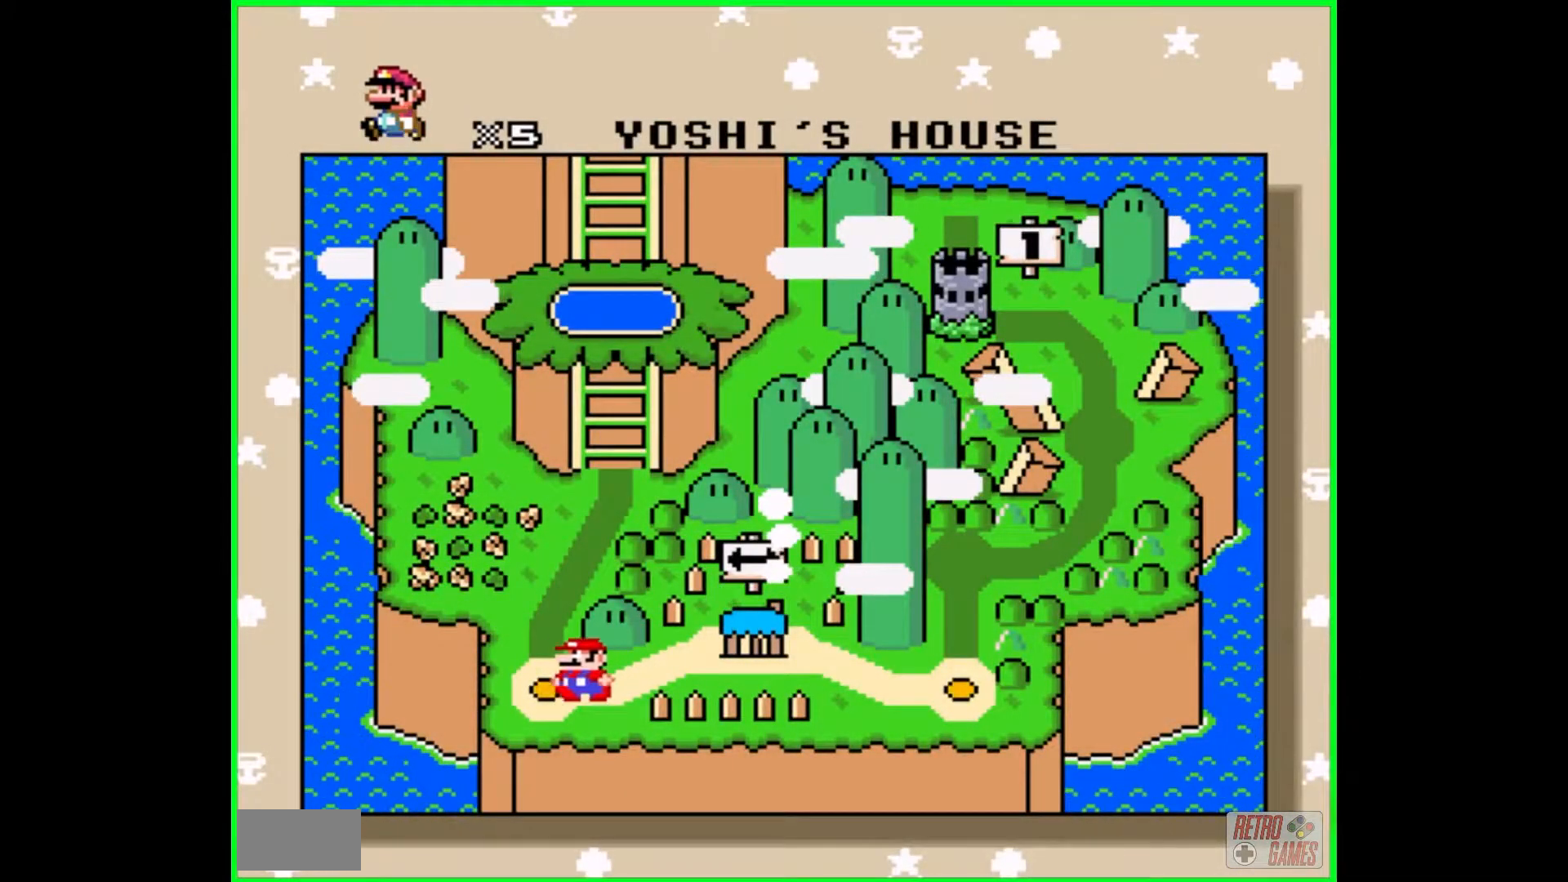
{"buttons": [], "events": [[150, "DPAD_LEFT", "up"], [300, "B", "down"], [450, "B", "up"]]}
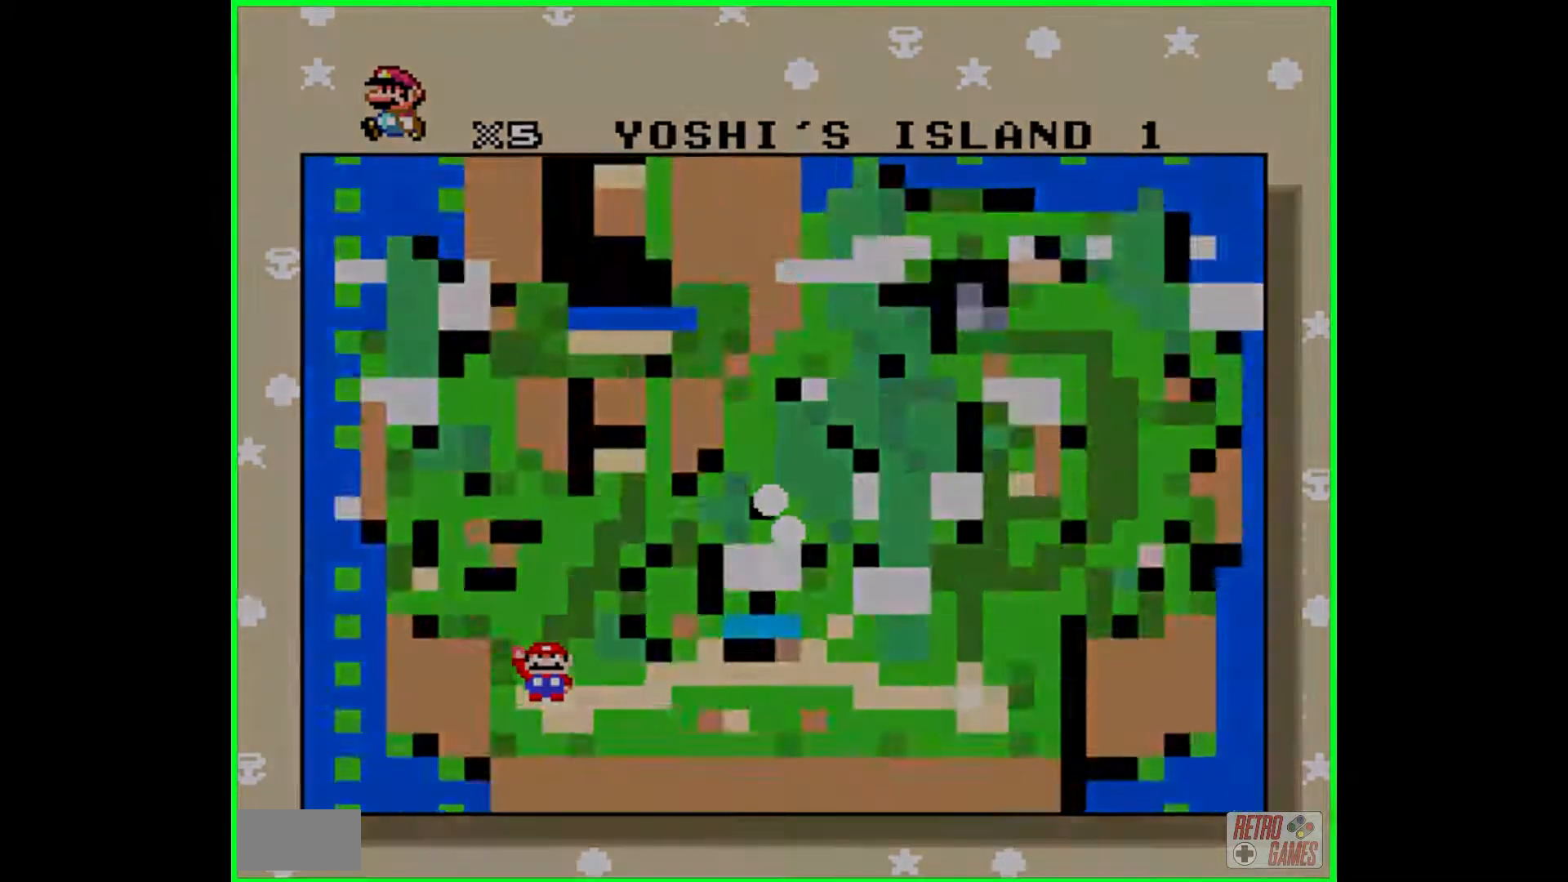
{"buttons": [], "events": []}
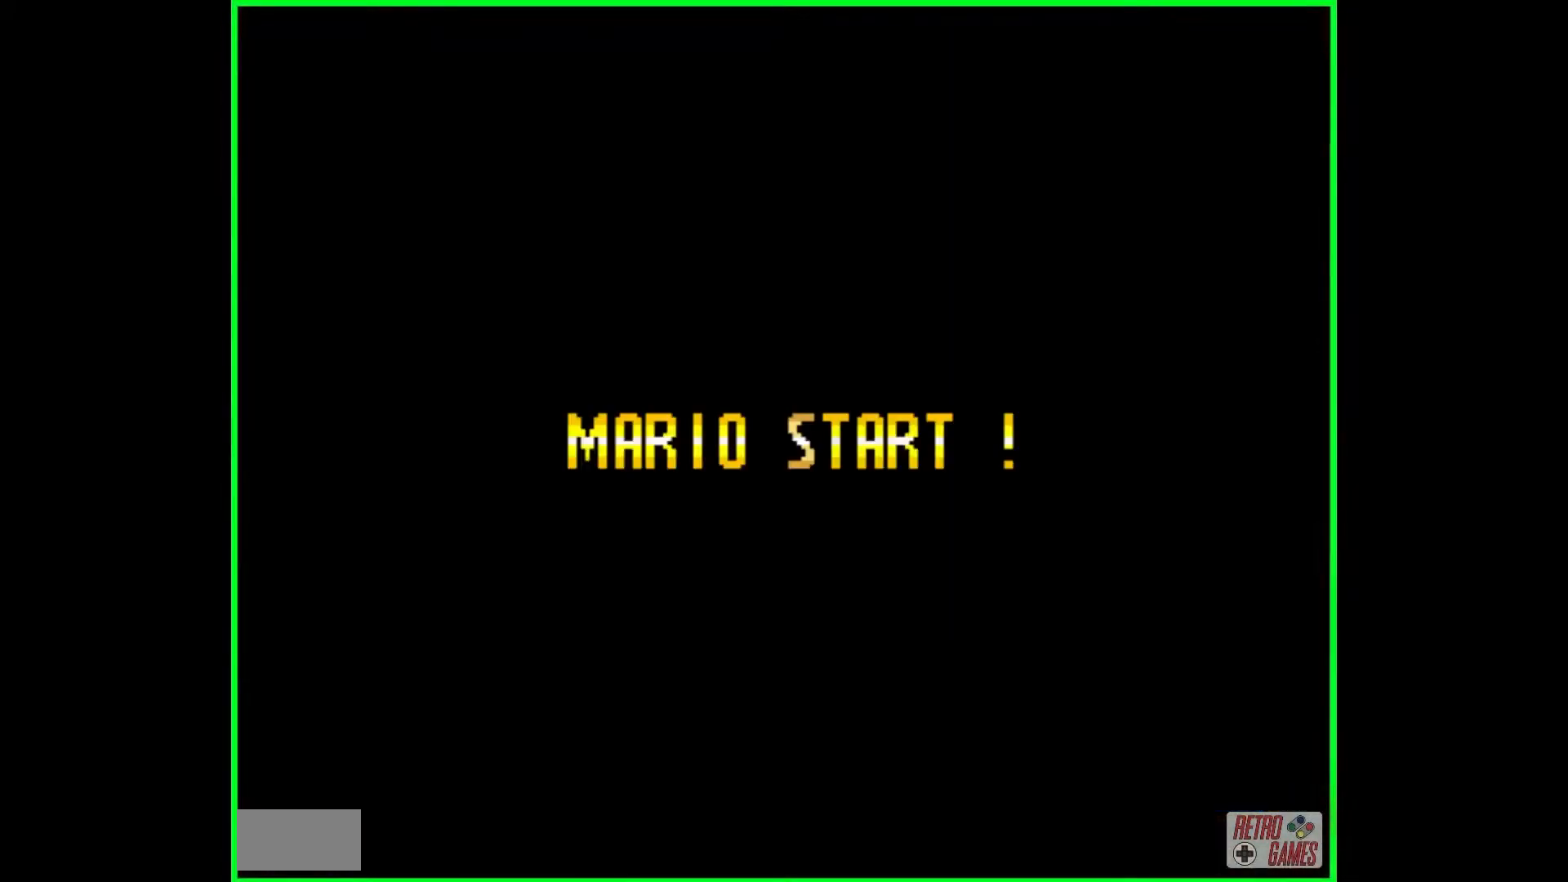
{"buttons": [], "events": []}
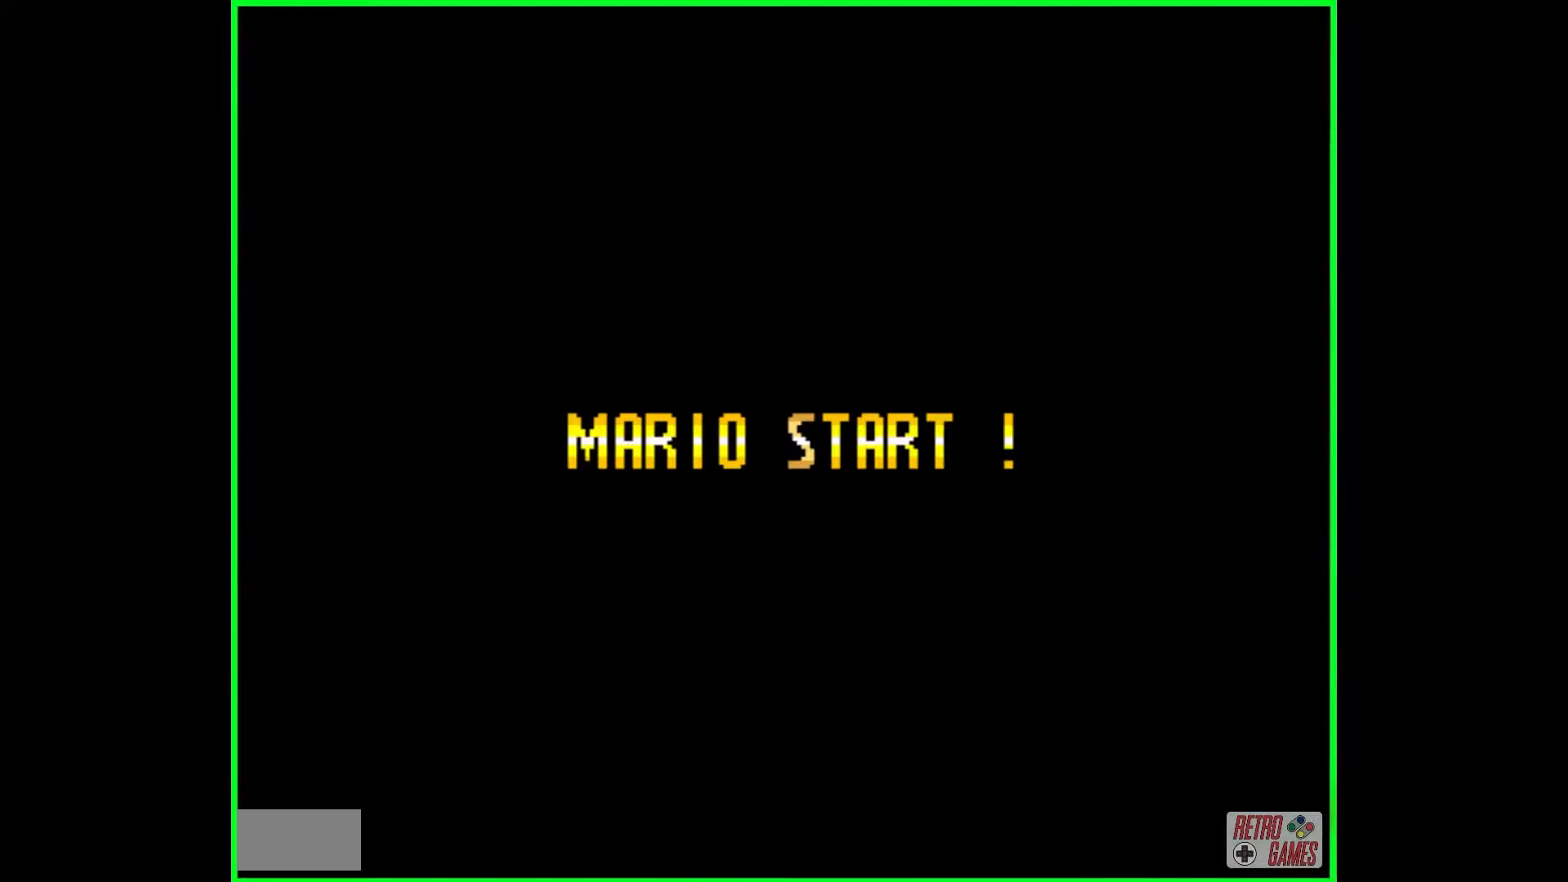
{"buttons": ["Y"], "events": [[150, "Y", "down"]]}
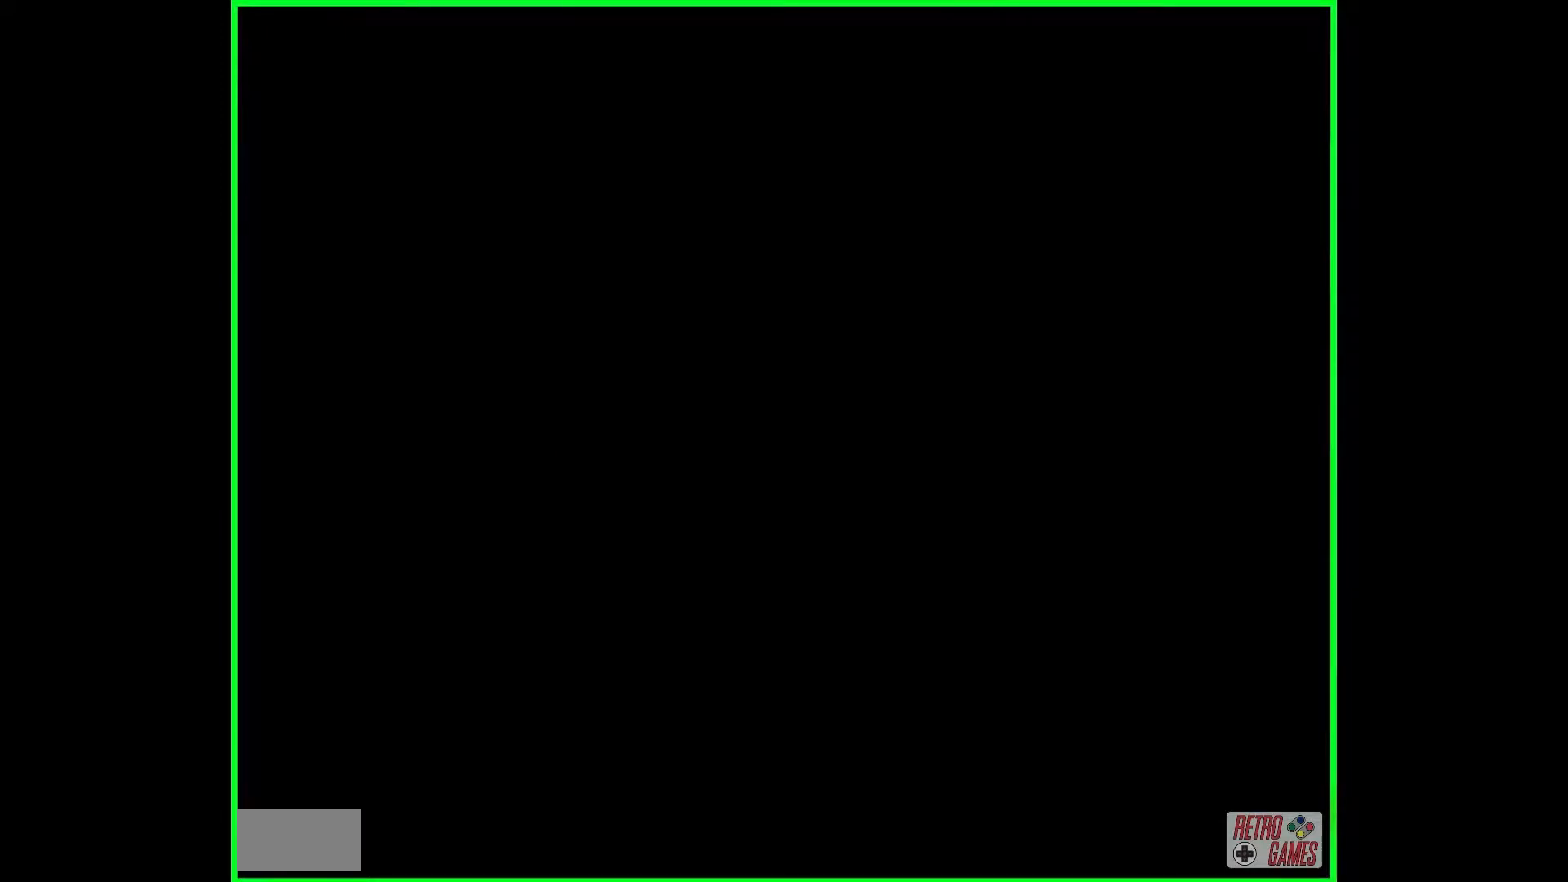
{"buttons": ["Y"], "events": []}
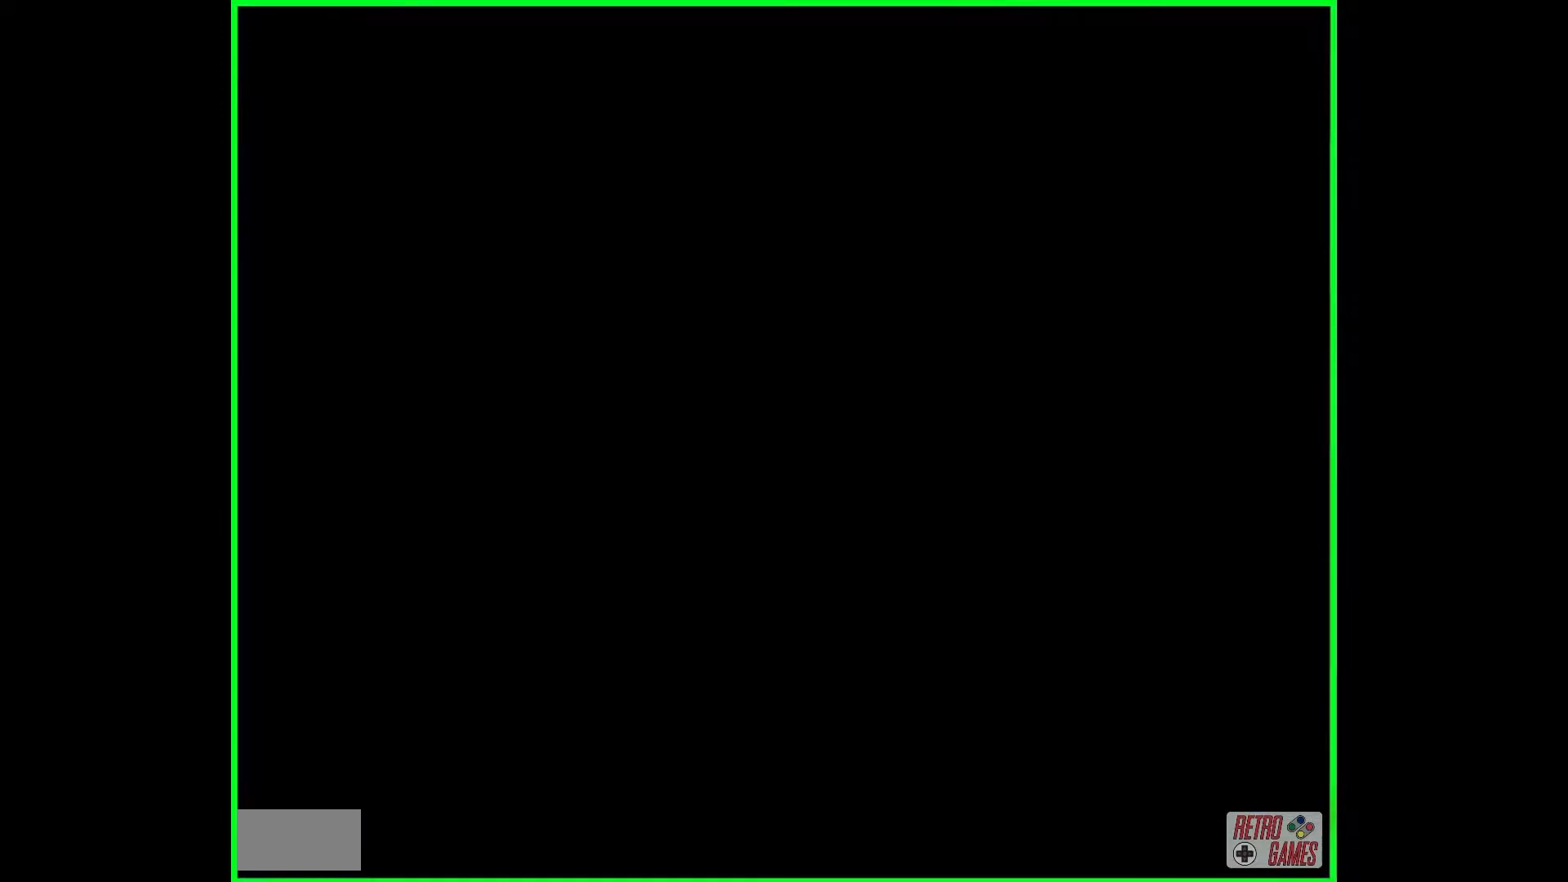
{"buttons": ["Y", "DPAD_RIGHT"], "events": [[267, "DPAD_RIGHT", "down"]]}
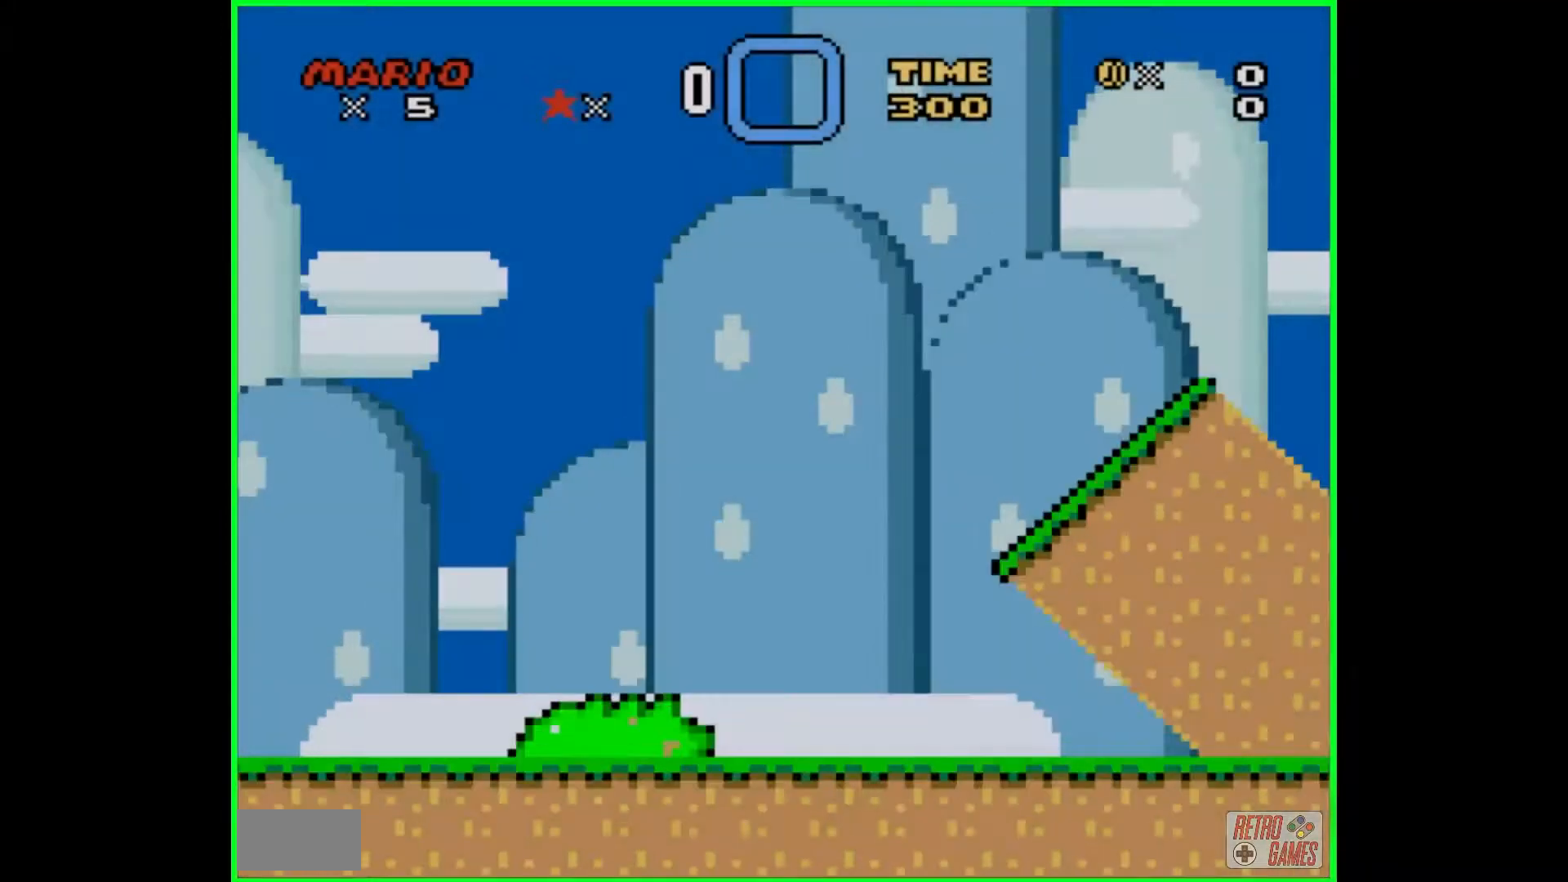
{"buttons": ["Y"], "events": [[450, "DPAD_RIGHT", "up"]]}
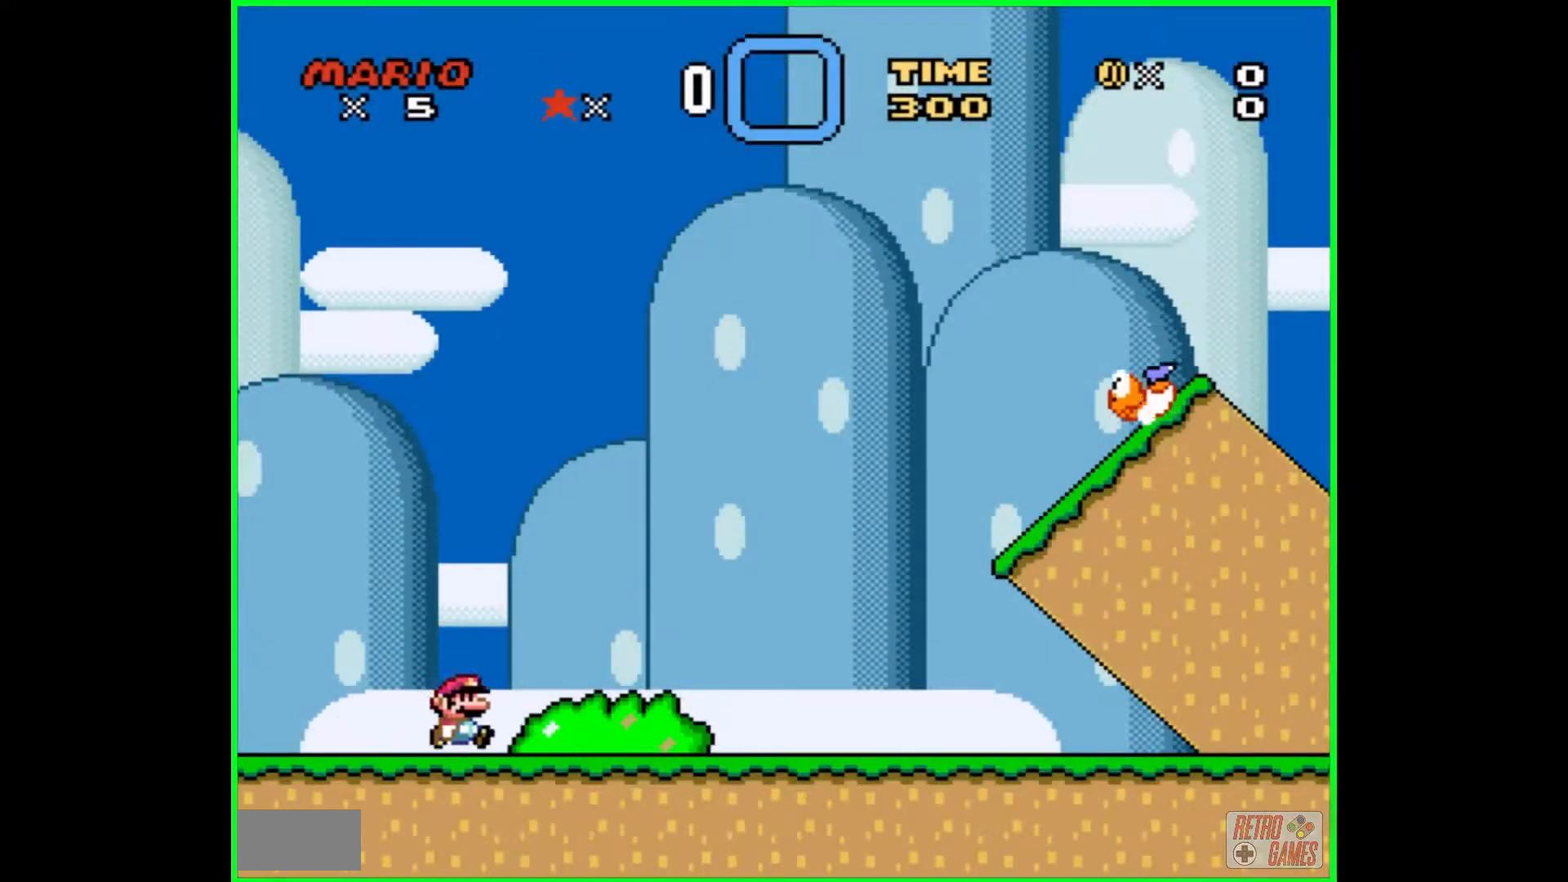
{"buttons": [], "events": [[83, "DPAD_LEFT", "down"], [217, "DPAD_LEFT", "up"], [217, "Y", "up"]]}
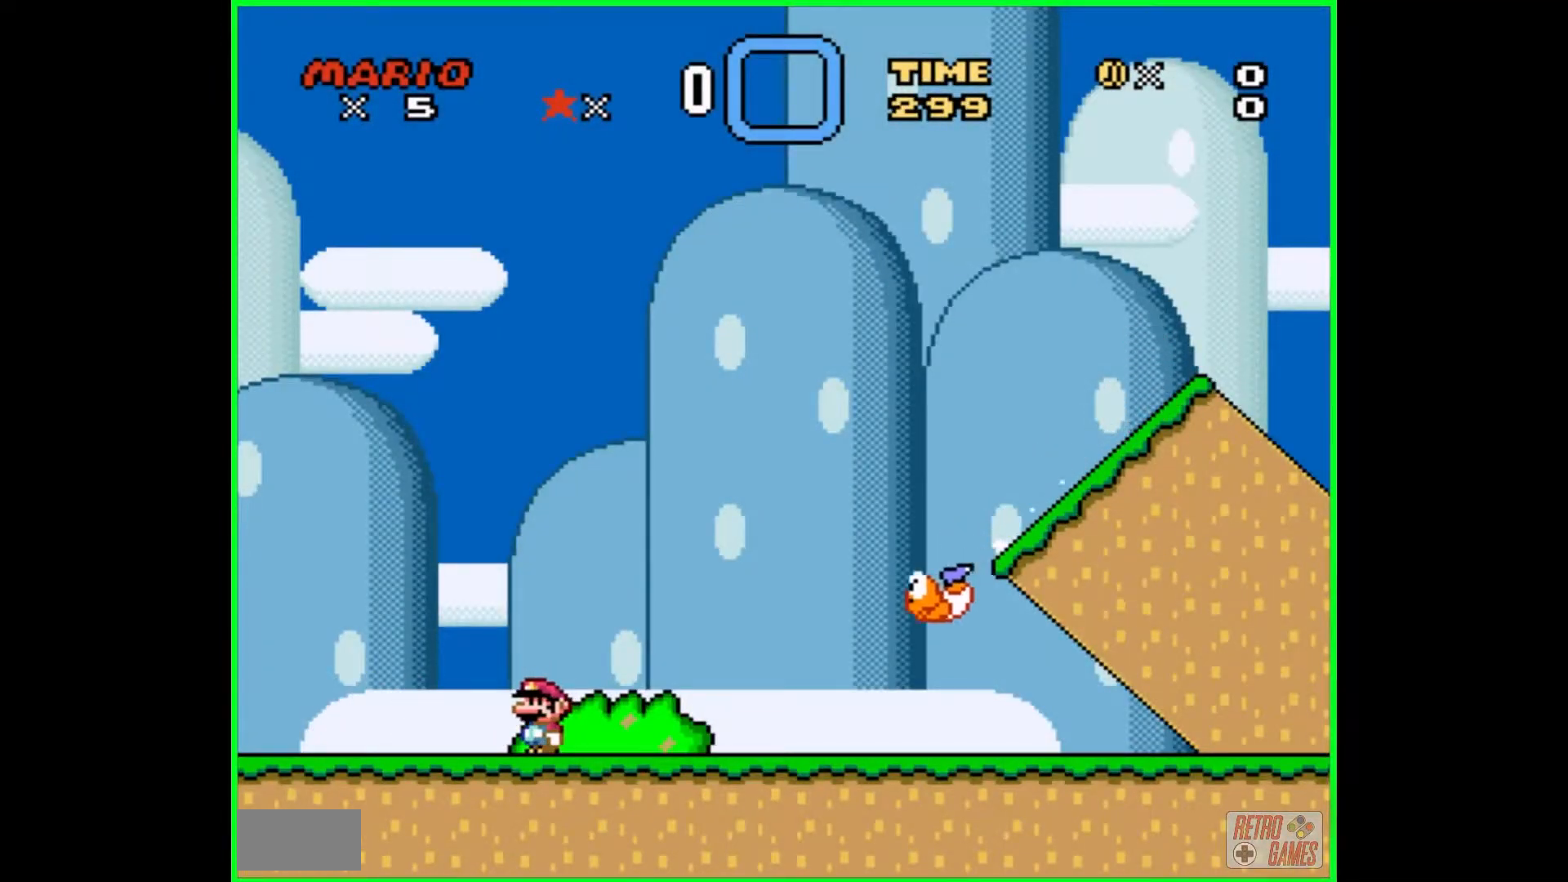
{"buttons": [], "events": [[33, "DPAD_RIGHT", "down"], [133, "B", "down"], [300, "B", "up"], [300, "DPAD_RIGHT", "up"]]}
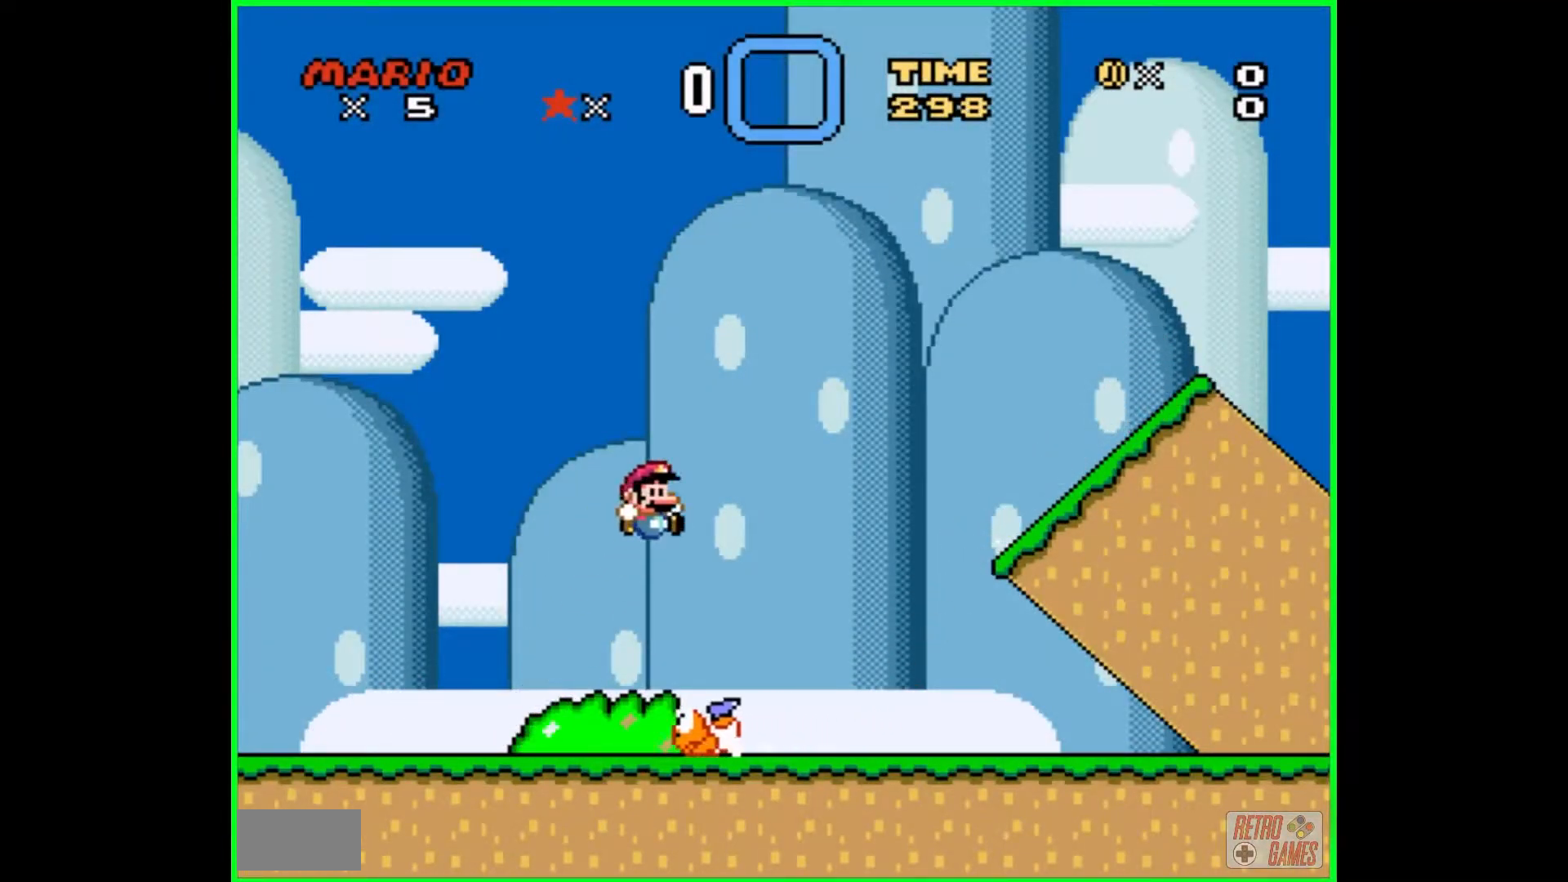
{"buttons": ["Y", "DPAD_RIGHT"], "events": [[50, "DPAD_LEFT", "down"], [50, "Y", "down"], [150, "DPAD_LEFT", "up"], [450, "DPAD_RIGHT", "down"]]}
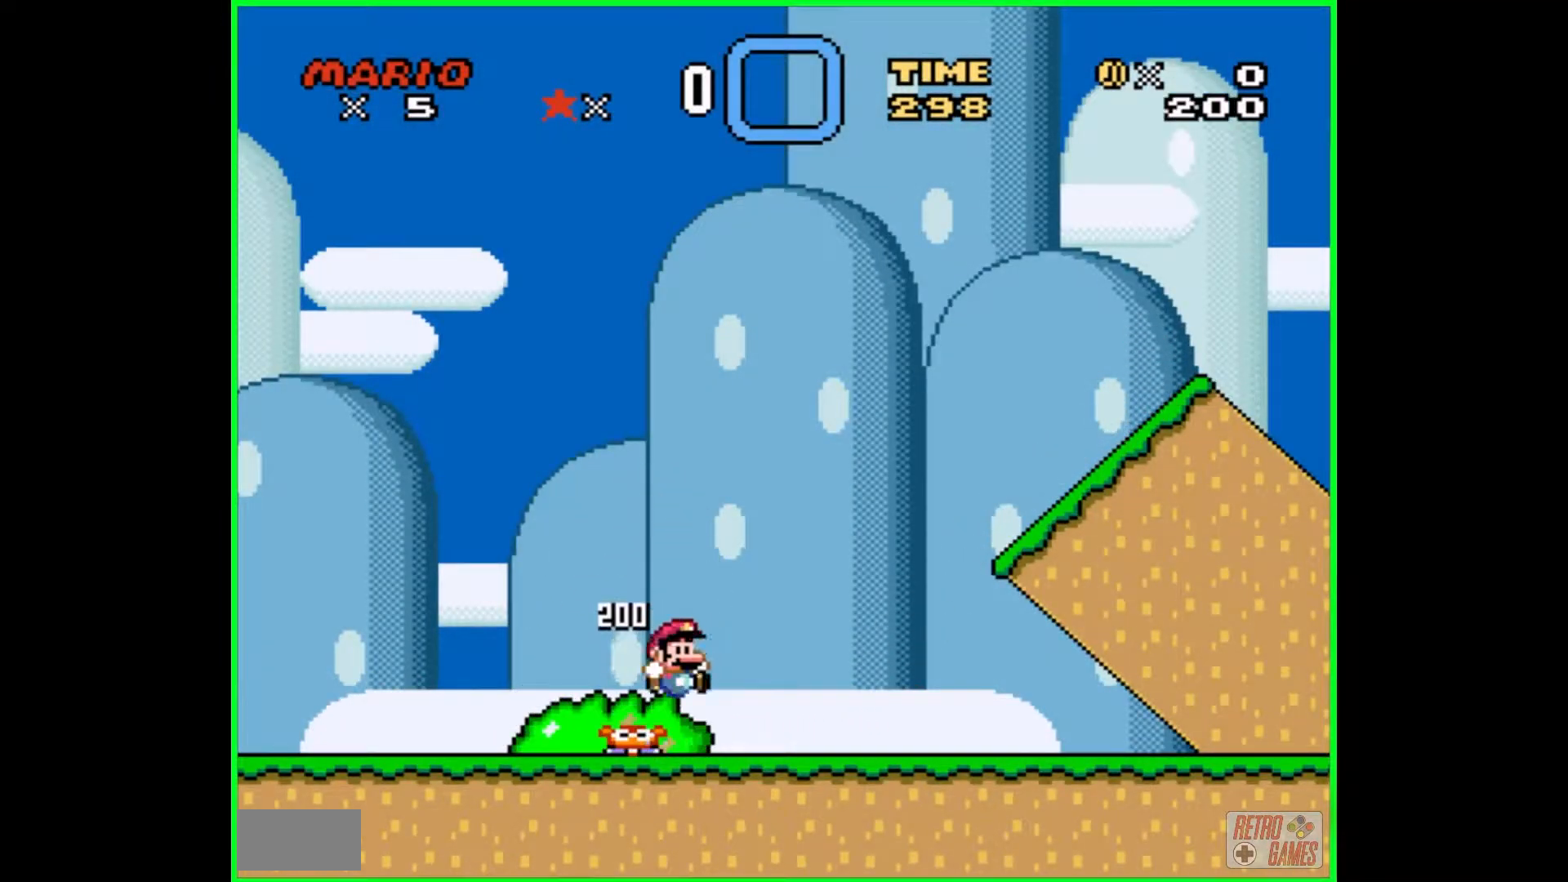
{"buttons": ["B", "Y", "DPAD_RIGHT"], "events": [[333, "B", "down"]]}
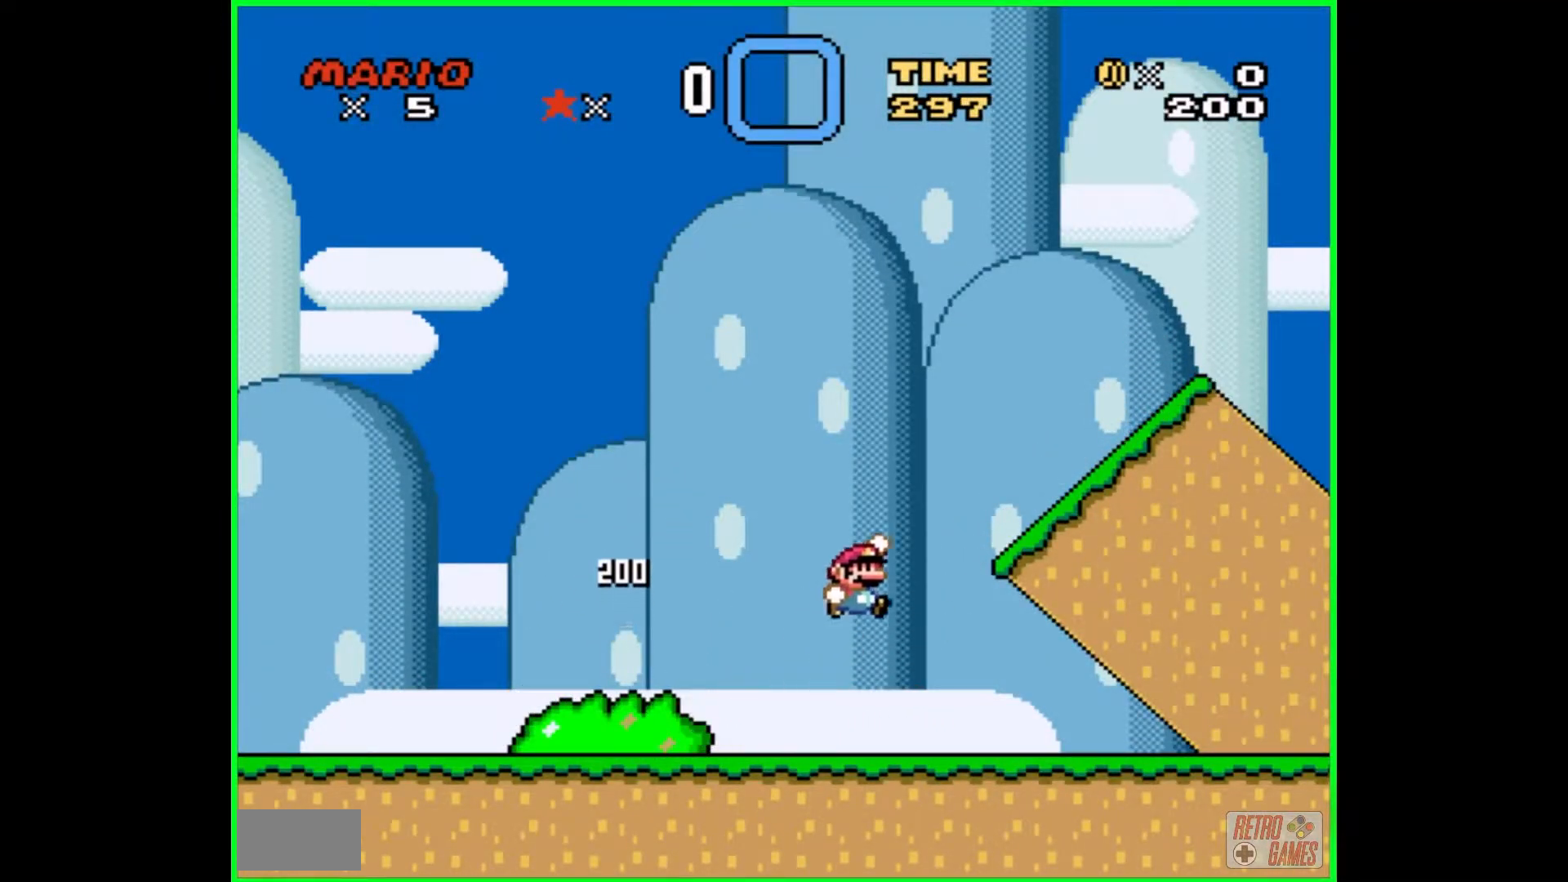
{"buttons": ["B", "Y", "DPAD_RIGHT"], "events": [[150, "B", "up"], [483, "B", "down"]]}
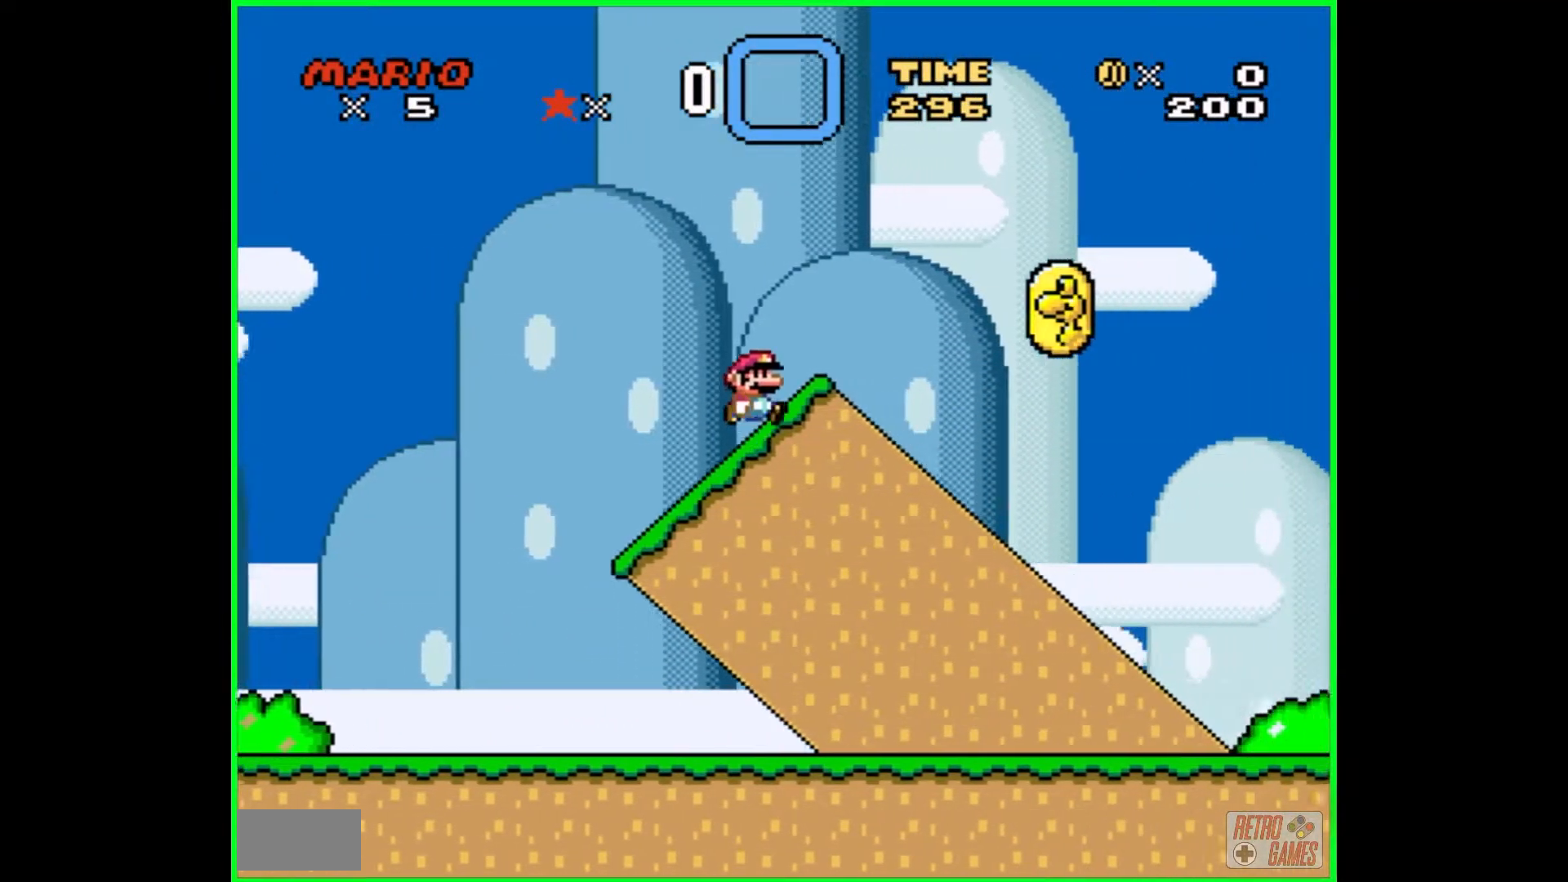
{"buttons": ["Y"], "events": [[217, "B", "up"], [250, "DPAD_RIGHT", "up"]]}
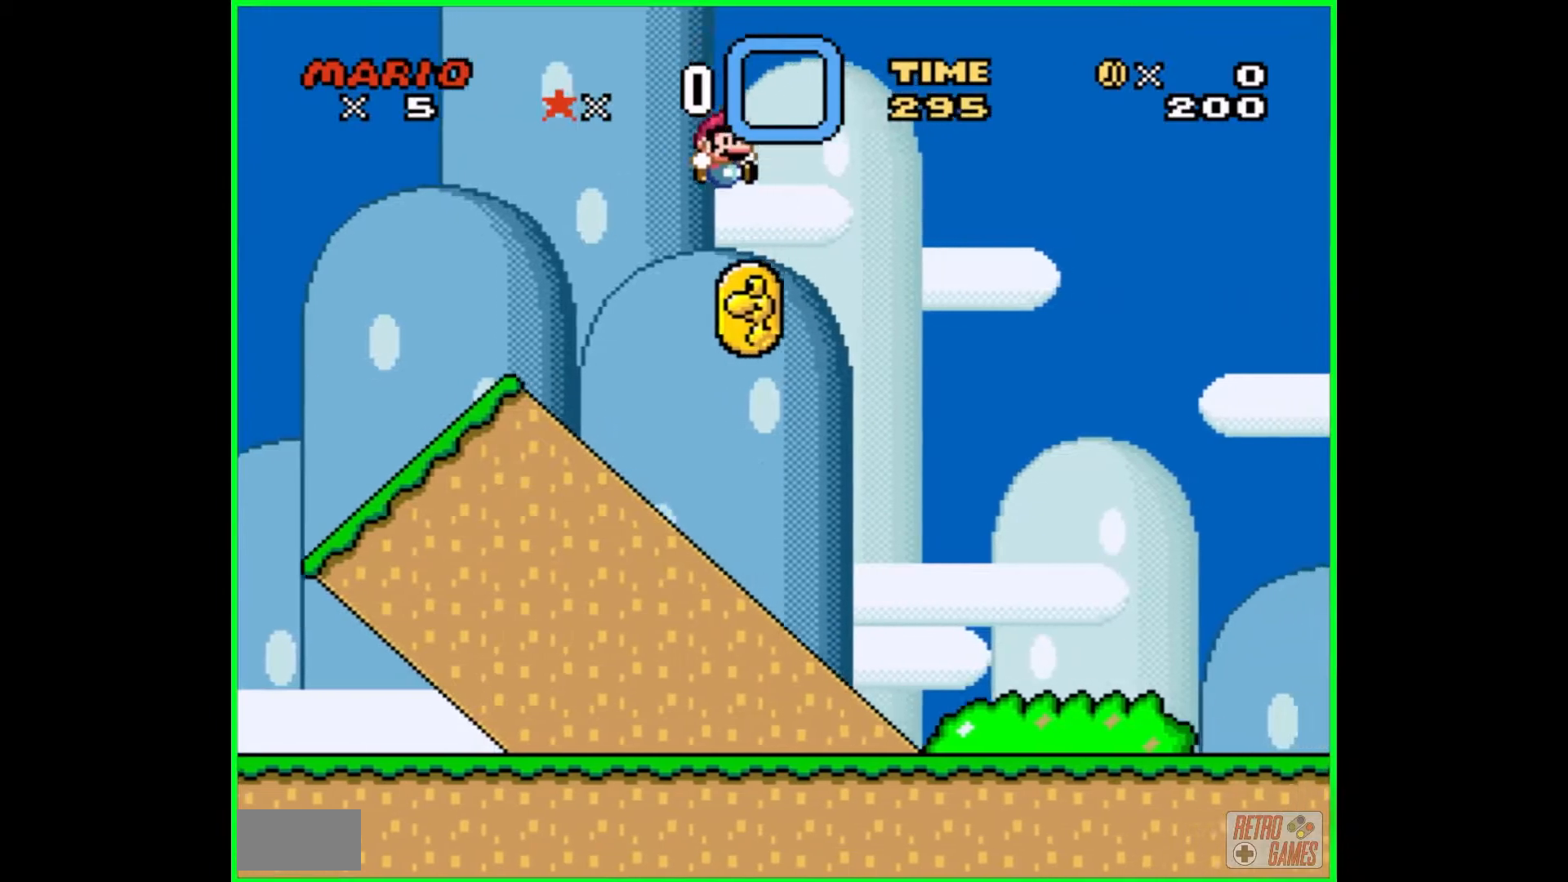
{"buttons": ["Y", "DPAD_LEFT"], "events": [[83, "DPAD_LEFT", "down"]]}
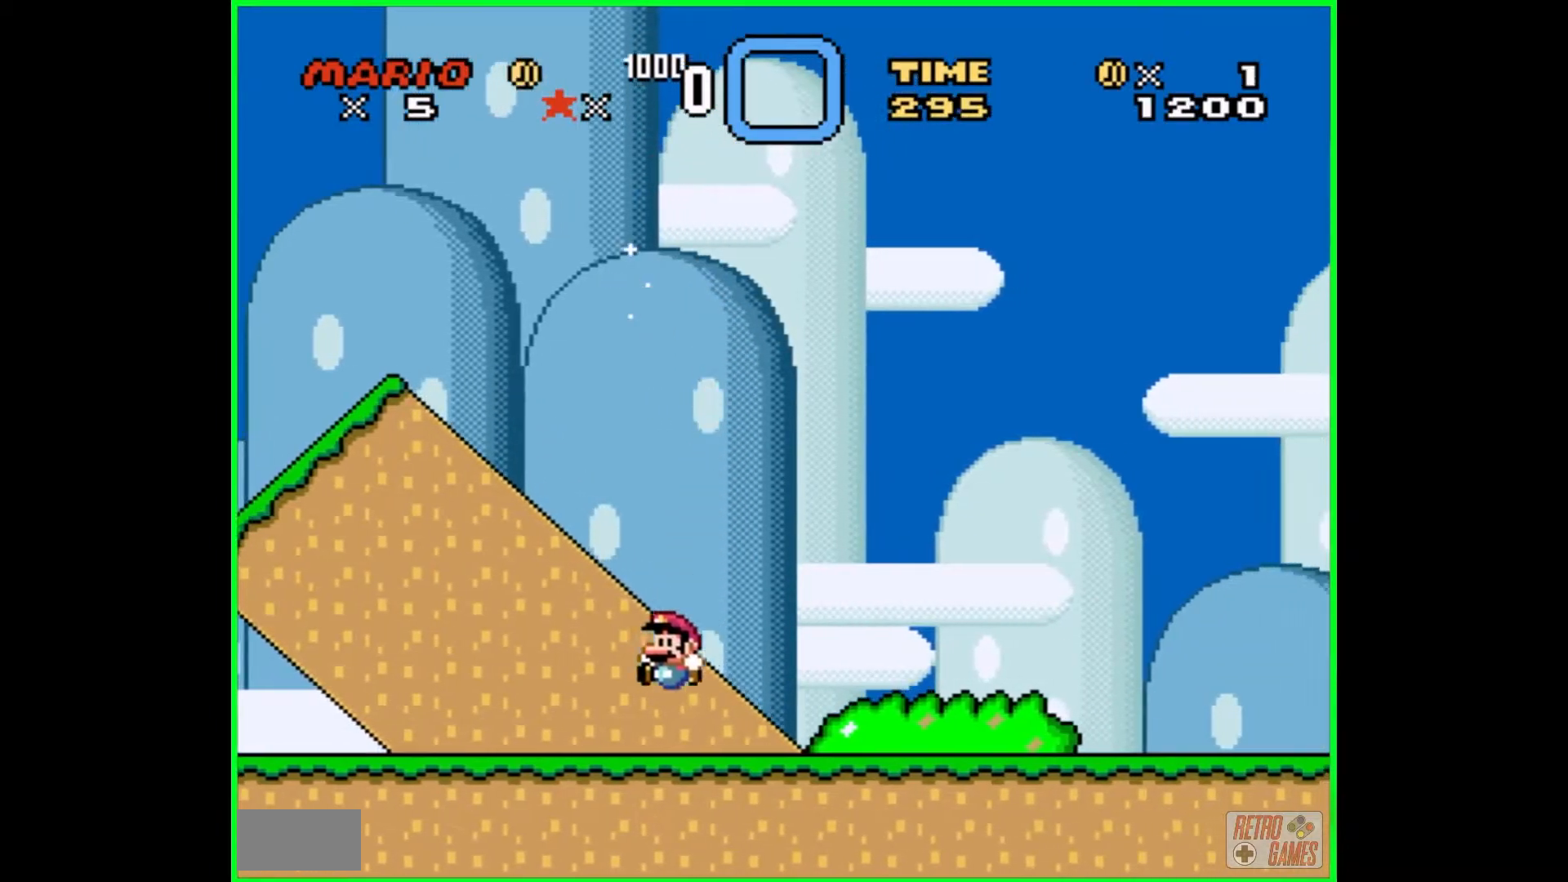
{"buttons": ["B", "Y"], "events": [[233, "B", "down"], [367, "DPAD_LEFT", "up"]]}
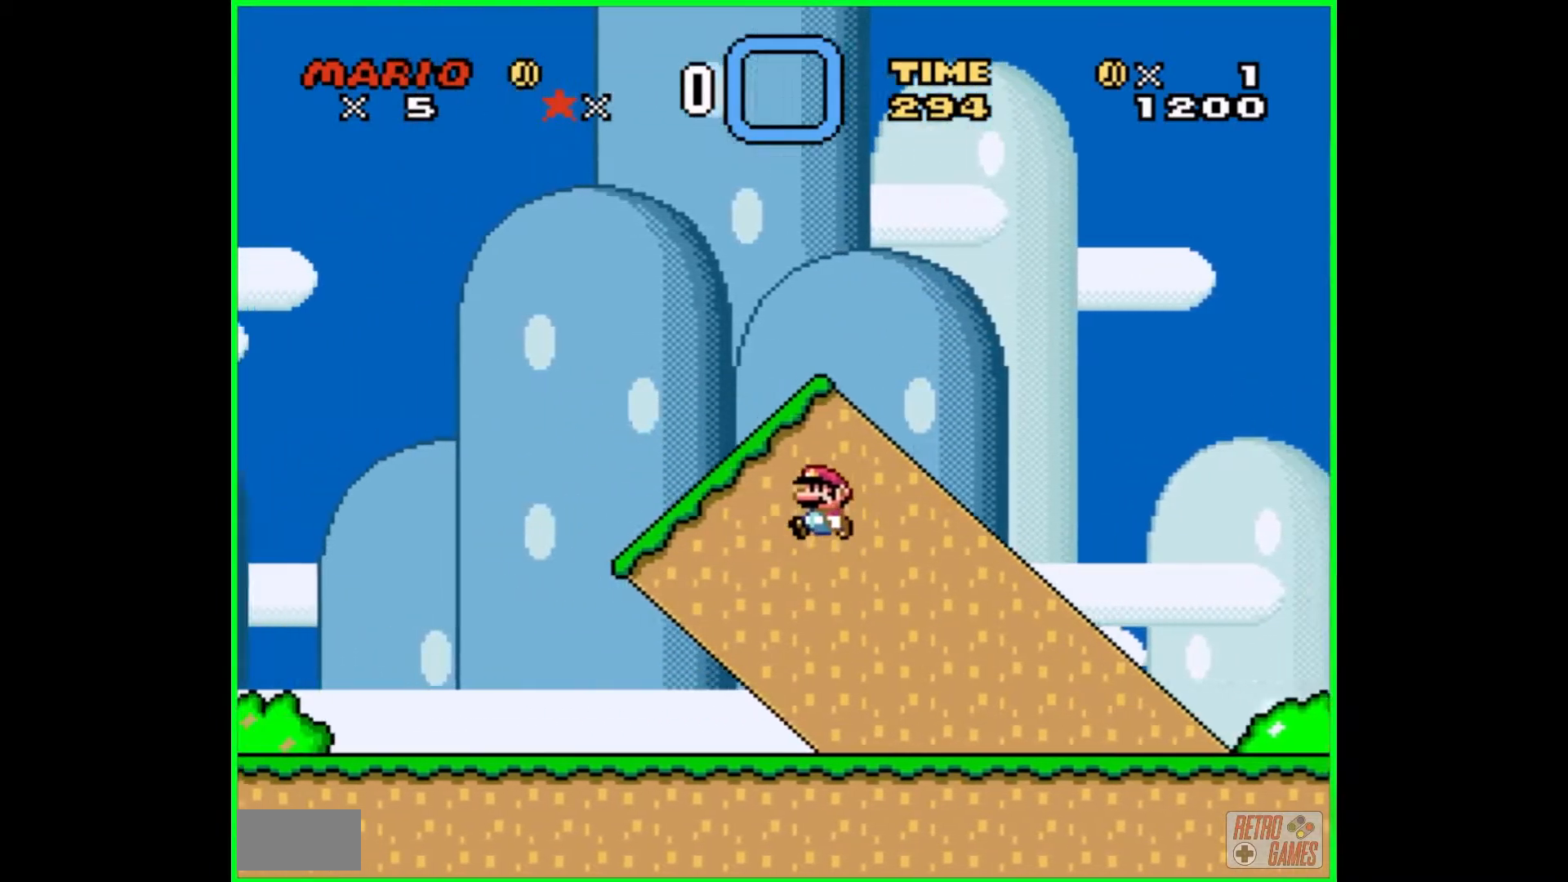
{"buttons": ["Y", "DPAD_RIGHT"], "events": [[133, "DPAD_RIGHT", "down"], [183, "B", "up"]]}
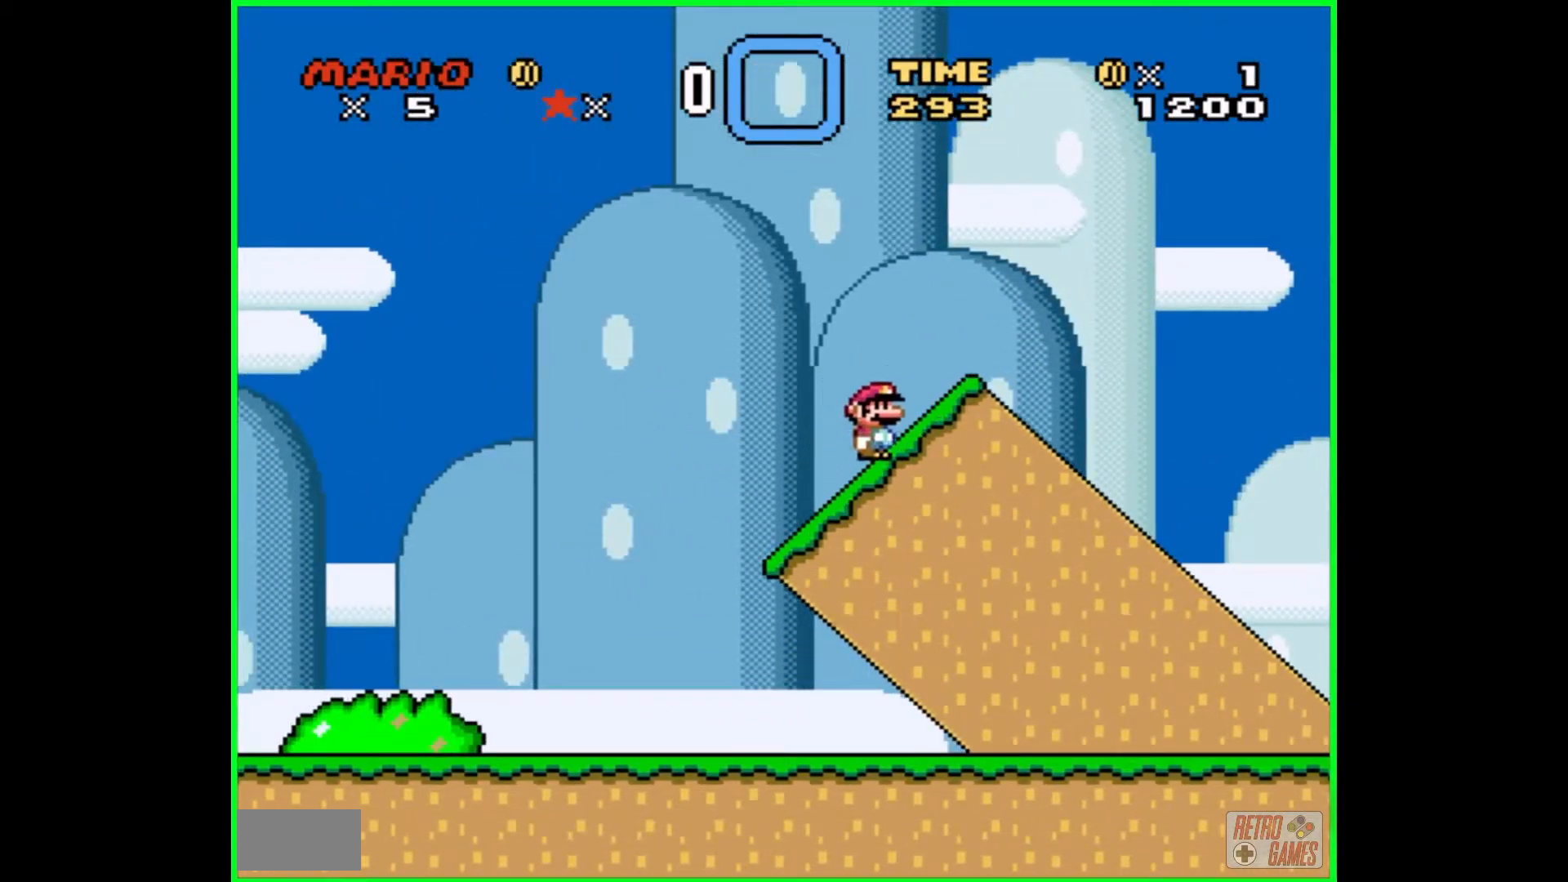
{"buttons": ["B", "Y", "DPAD_RIGHT"], "events": [[217, "B", "down"]]}
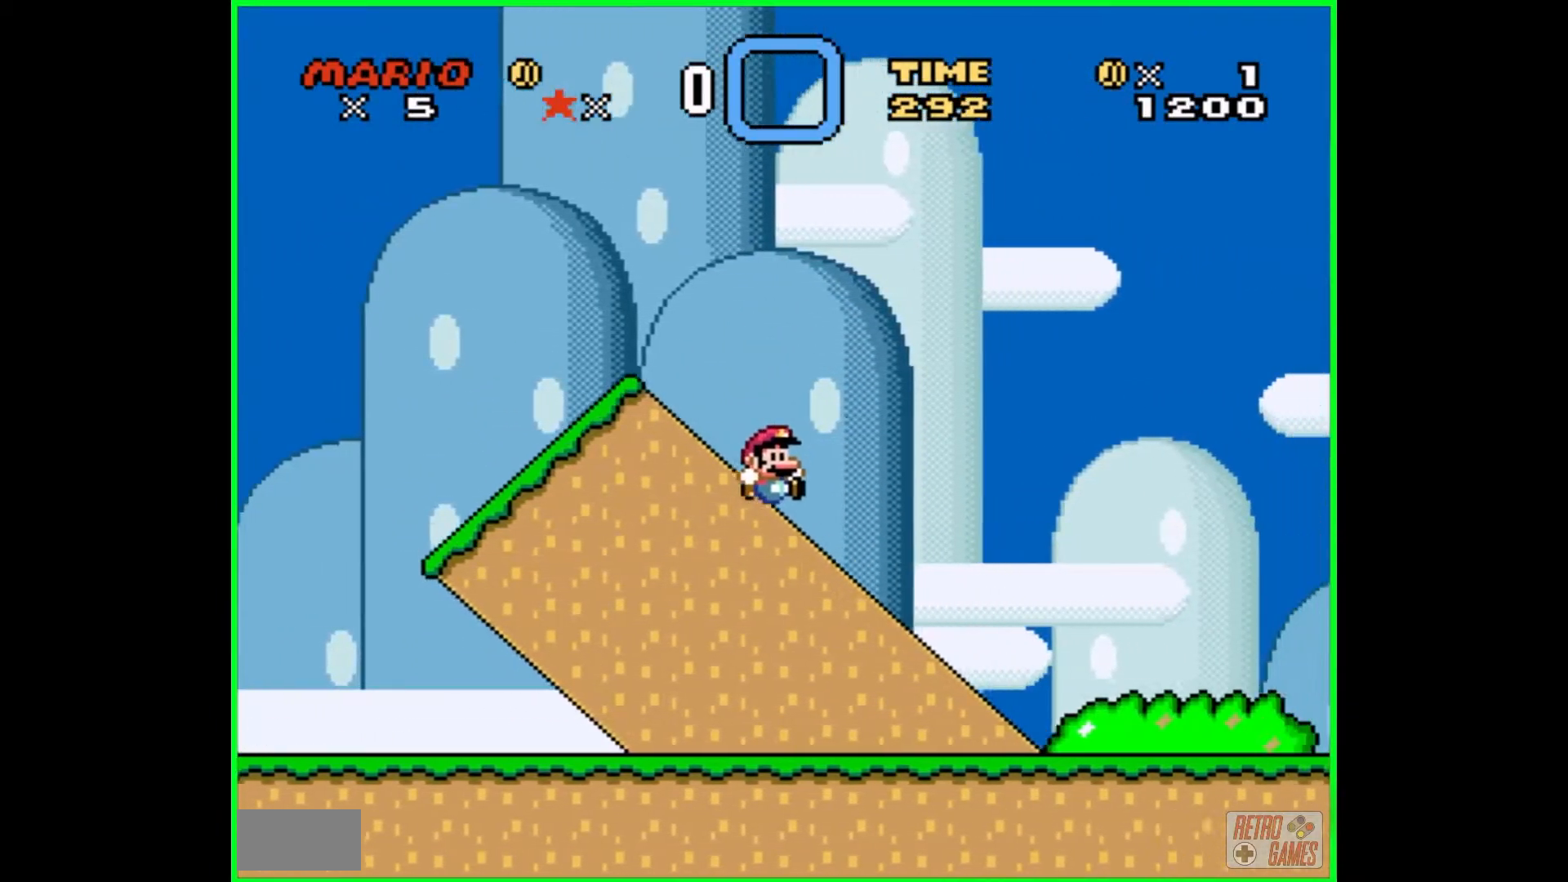
{"buttons": ["Y"], "events": [[133, "B", "up"], [350, "DPAD_RIGHT", "up"]]}
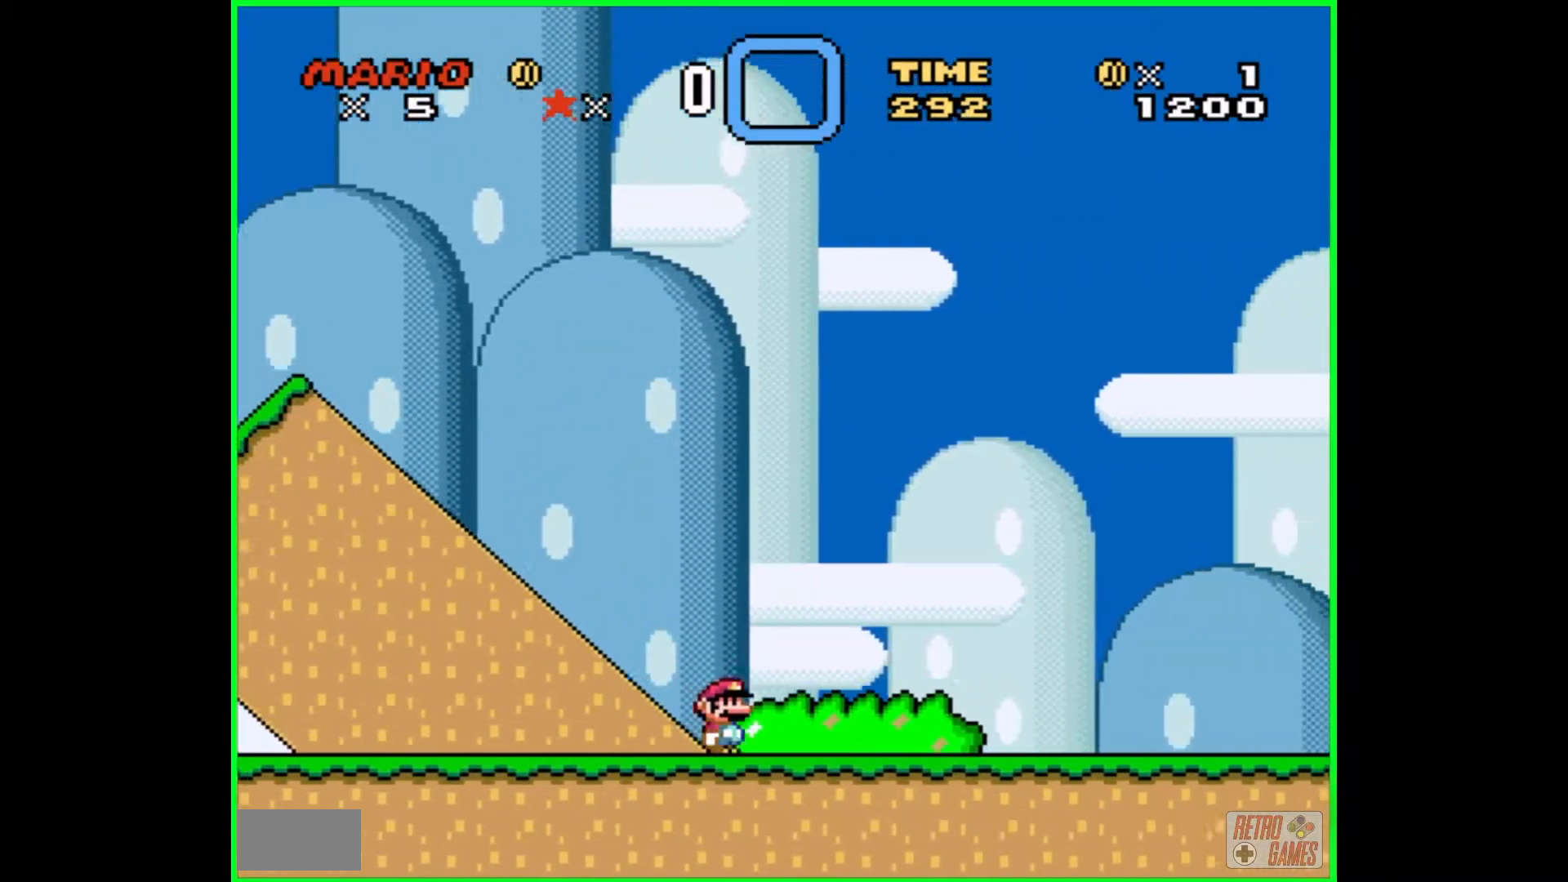
{"buttons": ["Y"], "events": [[100, "DPAD_RIGHT", "down"], [467, "DPAD_RIGHT", "up"]]}